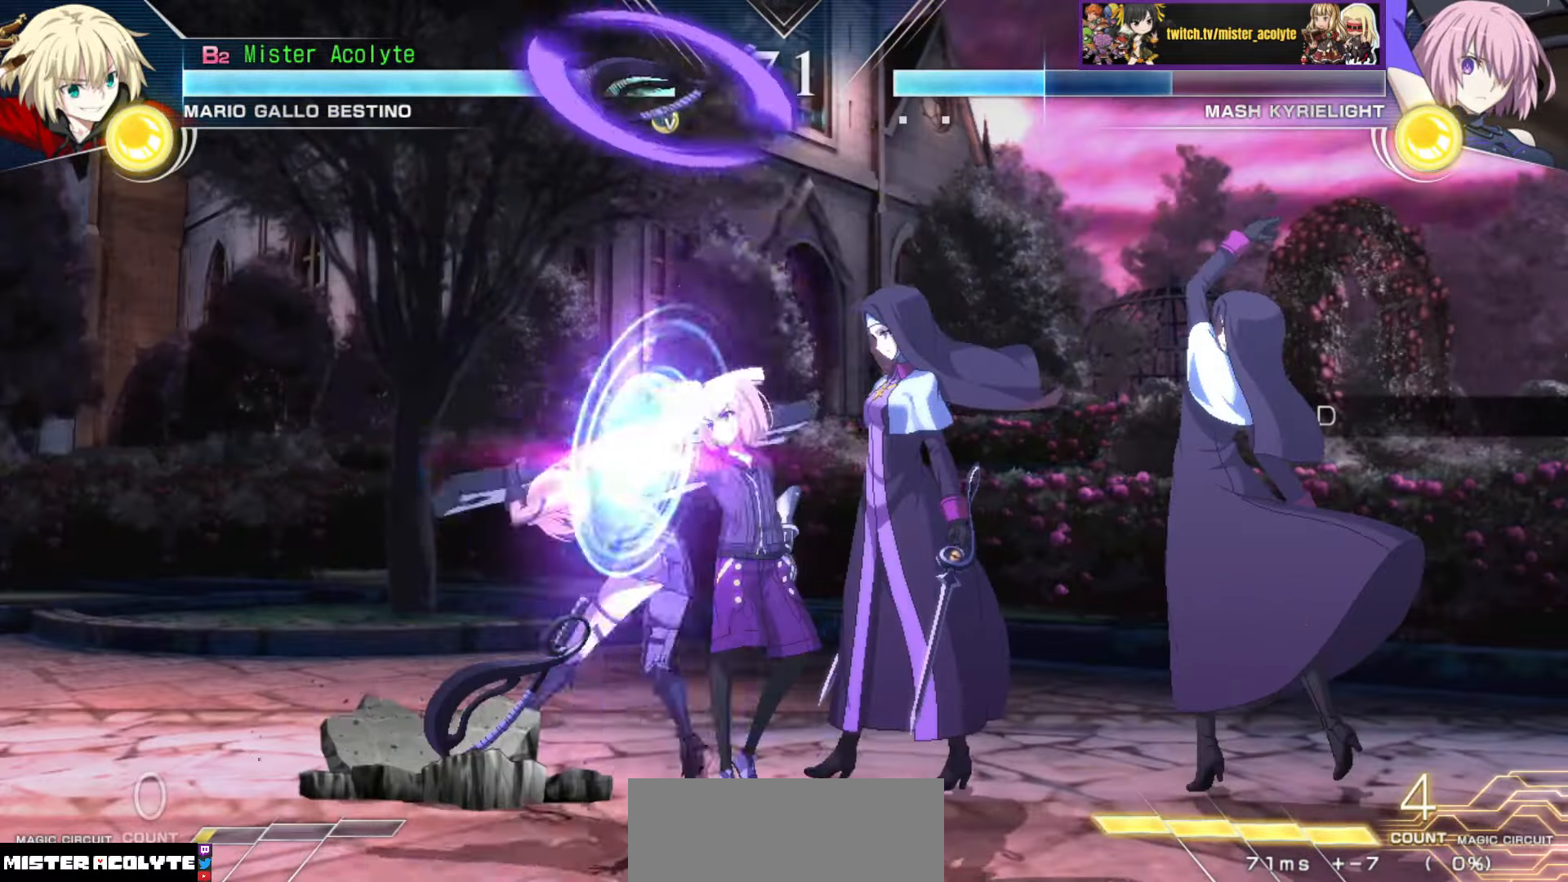
Gameplay with a controller (PlayStation layout); each line is a JSON object with the inputs held at the frame after it. "events" lists button and stick changes between this image and that frame as [ms after this image, input, new state], when the widget could be followed in between. Not read: DPAD_DOWN DPAD_LEFT DPAD_RIGHT DPAD_UP L1 L2 L3 R3 SELECT START left_stick right_stick.
{"buttons": ["CROSS"], "events": []}
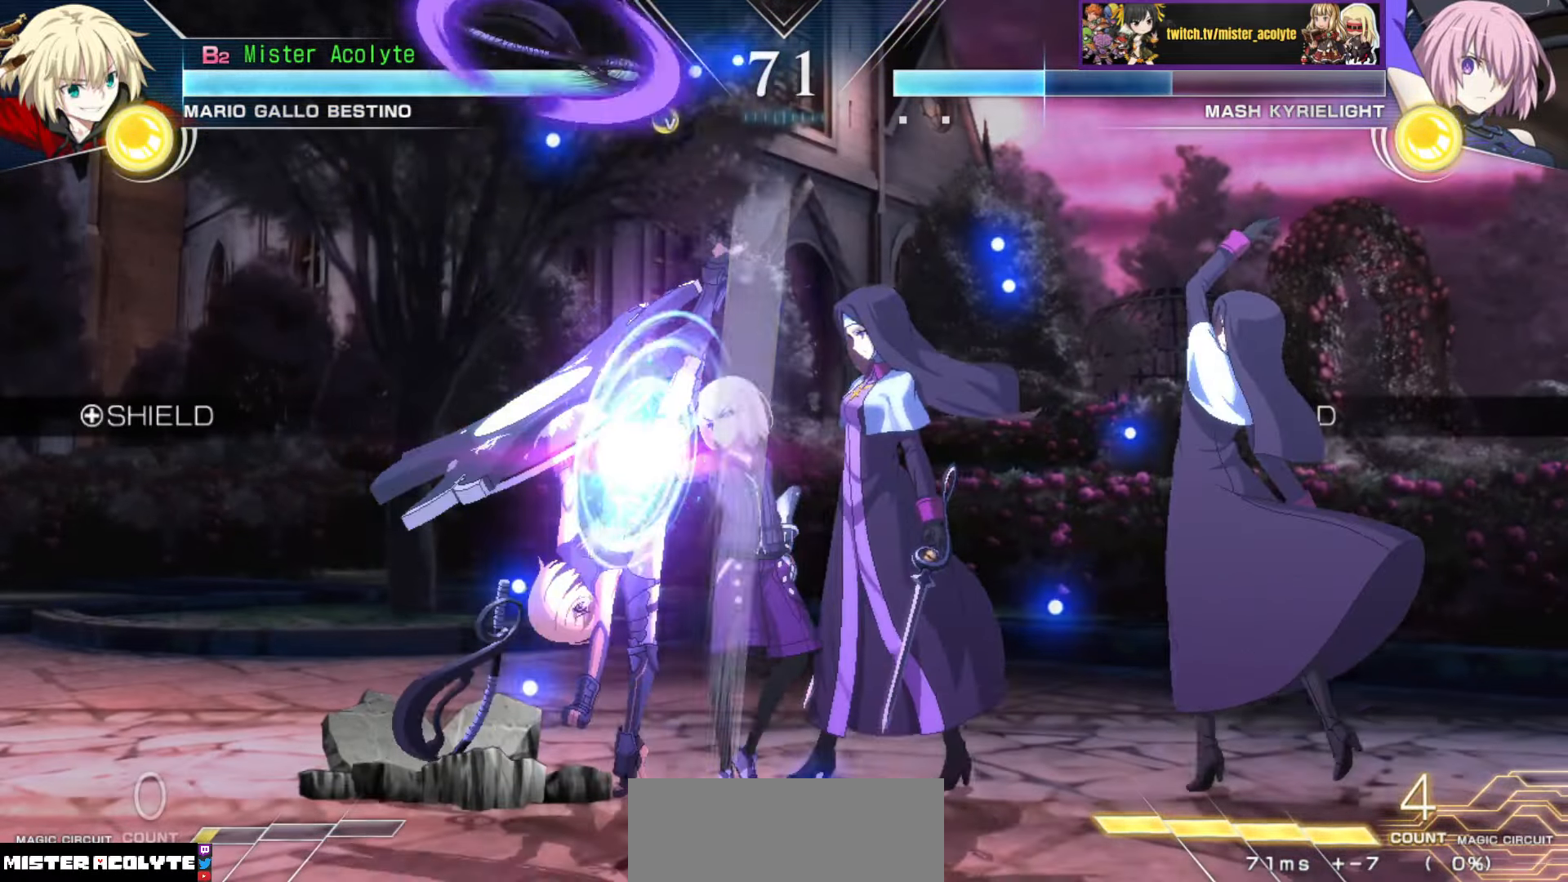
{"buttons": [], "events": [[33, "CROSS", "up"], [167, "CIRCLE", "down"], [167, "TRIANGLE", "down"], [250, "TRIANGLE", "up"], [267, "CIRCLE", "up"]]}
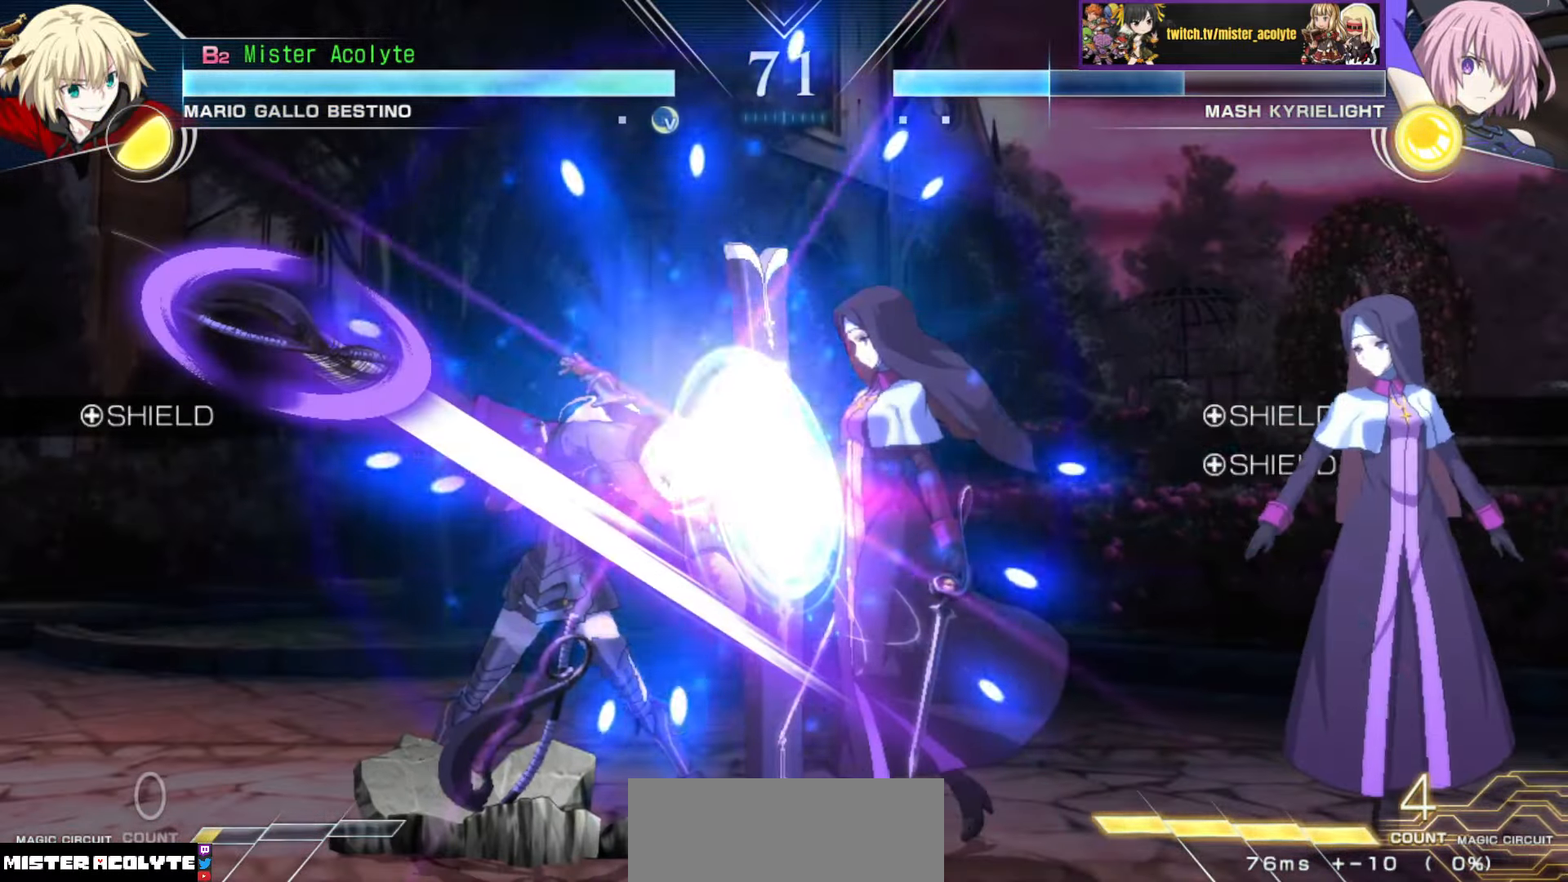
{"buttons": [], "events": []}
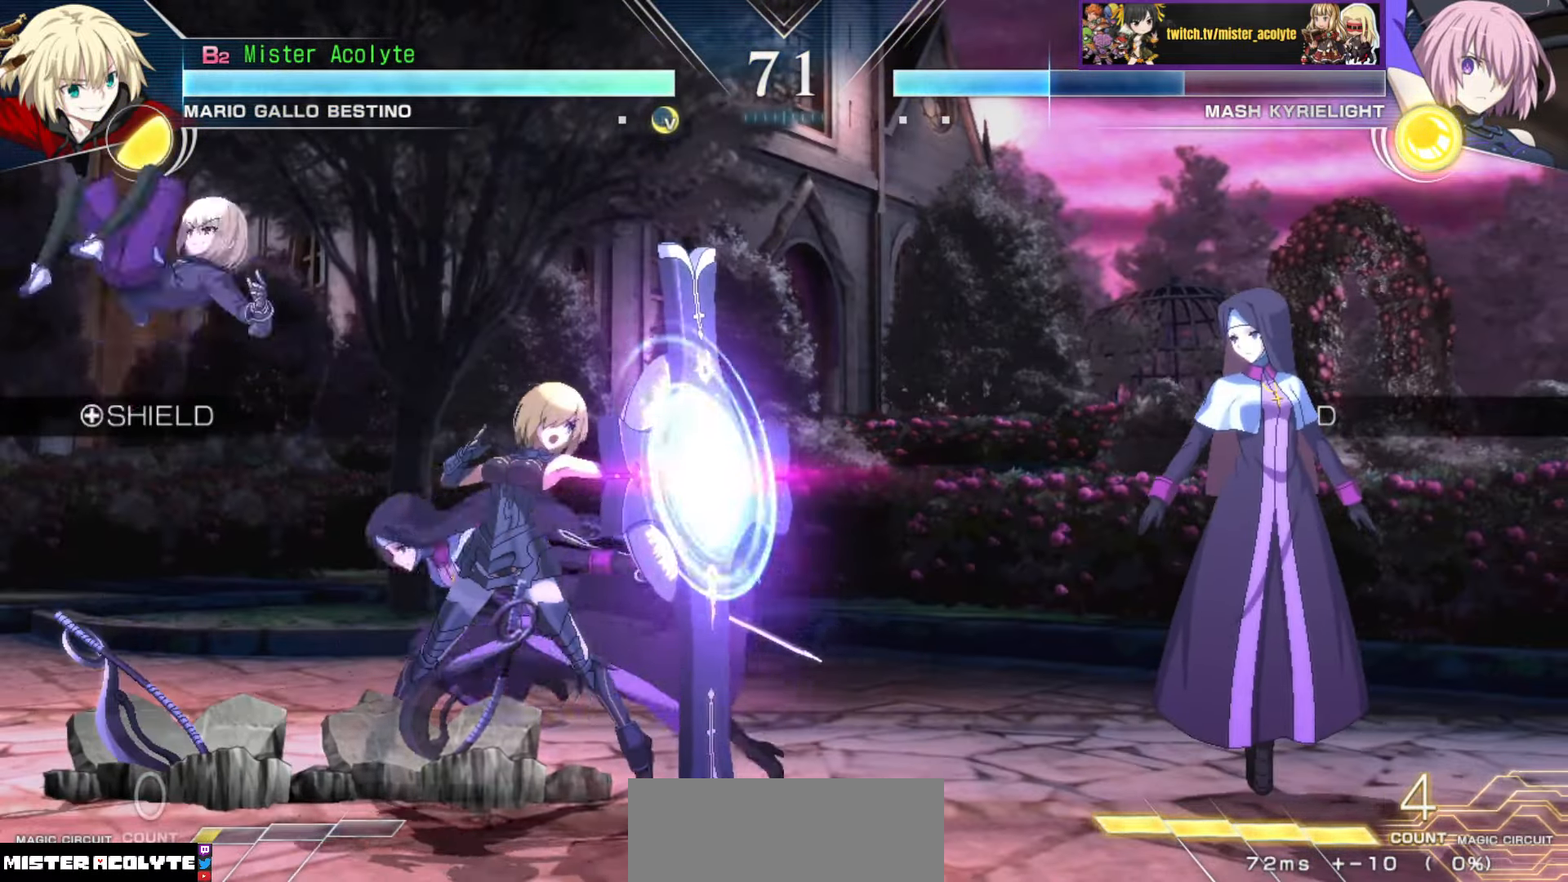
{"buttons": [], "events": []}
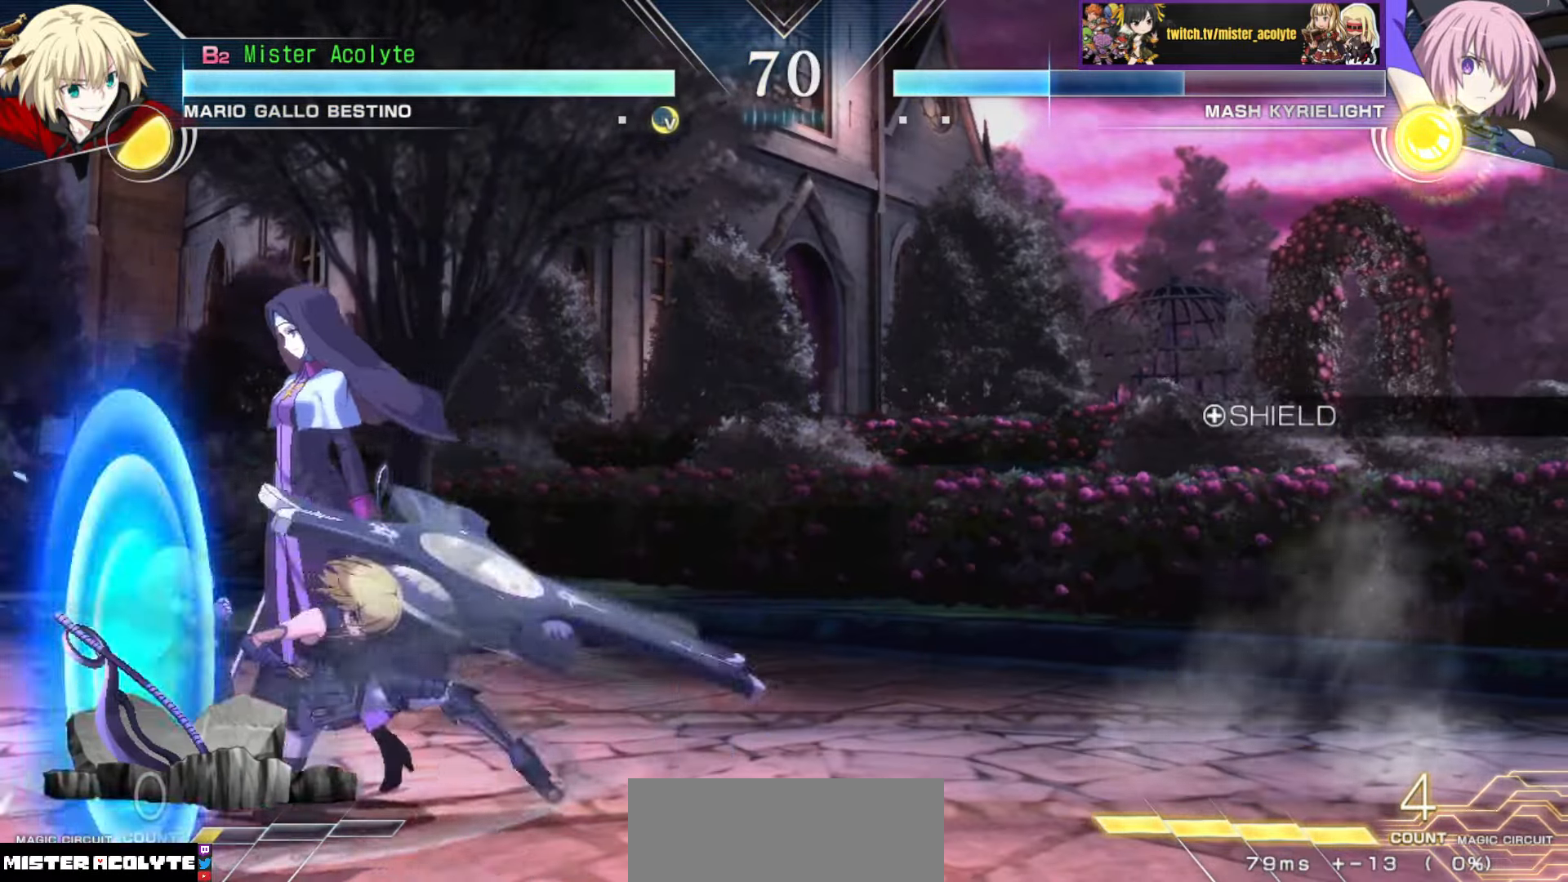
{"buttons": [], "events": []}
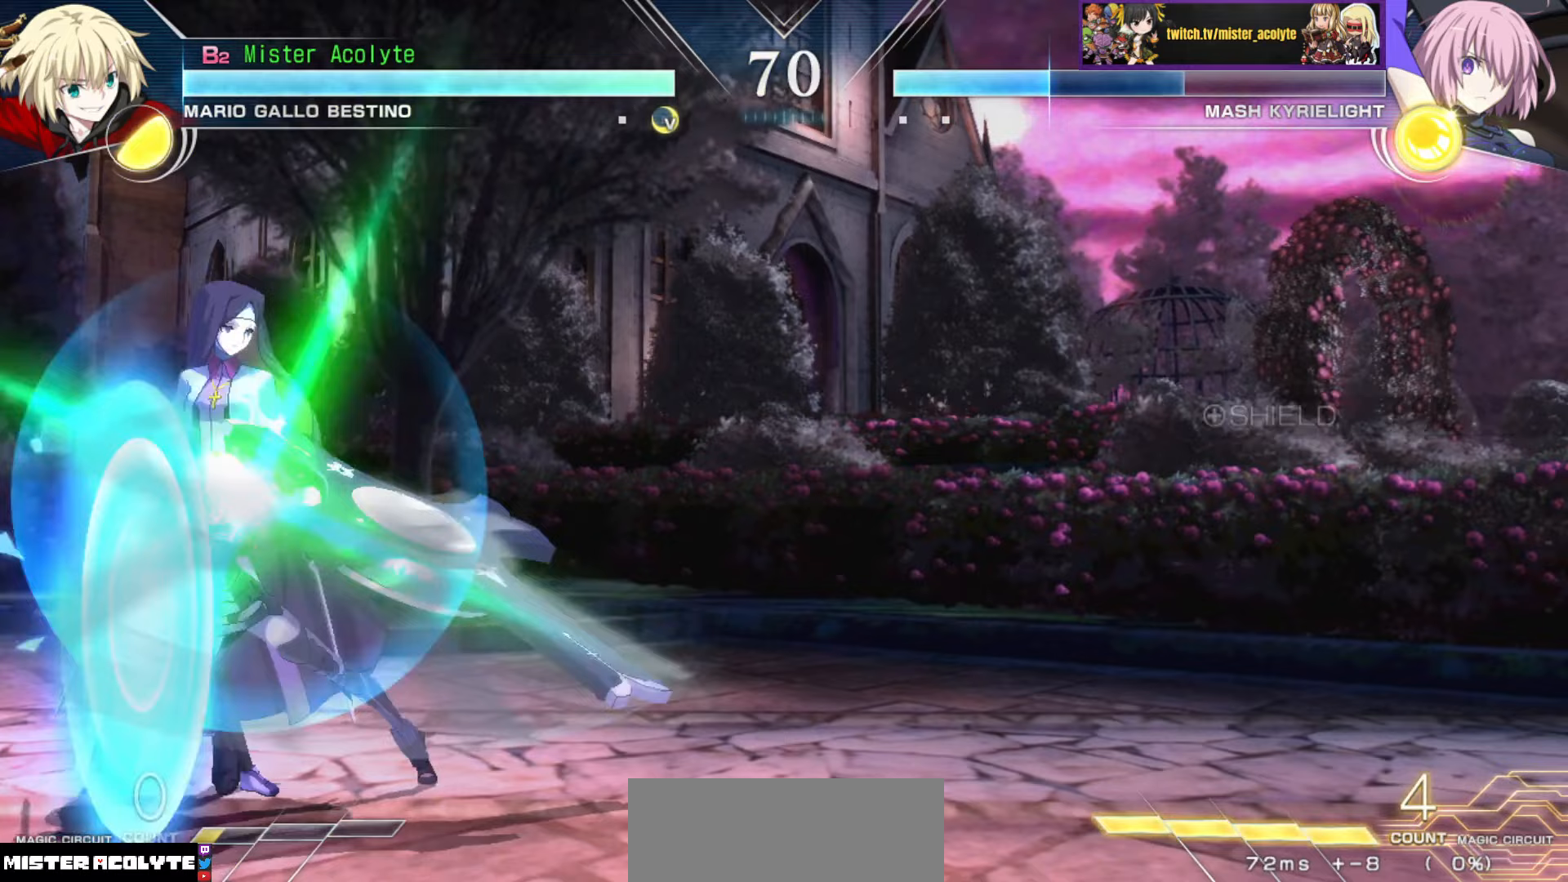
{"buttons": [], "events": []}
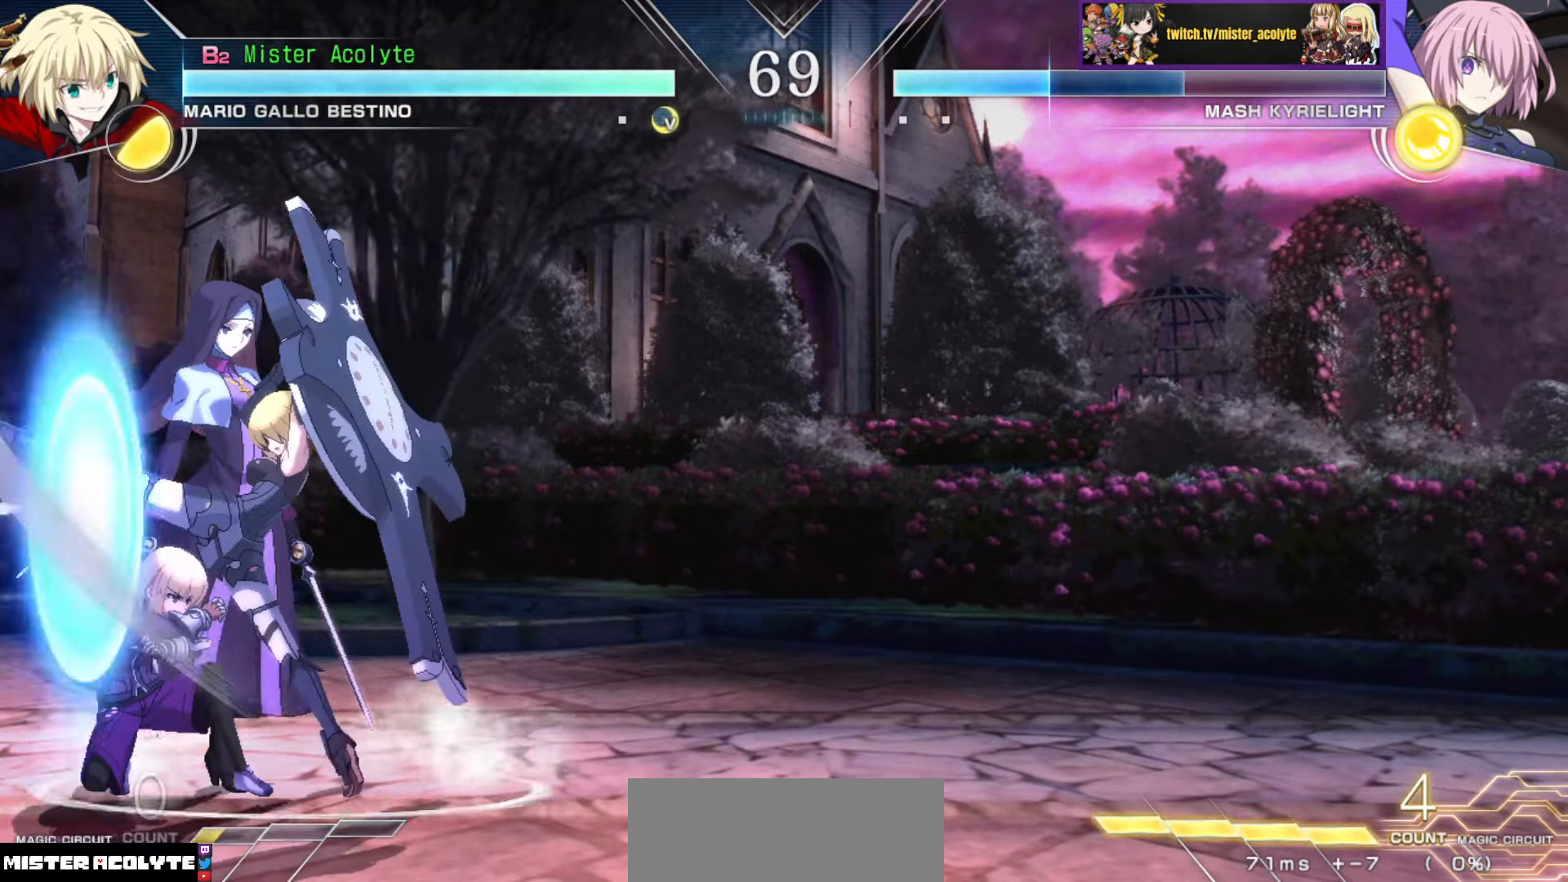
{"buttons": [], "events": []}
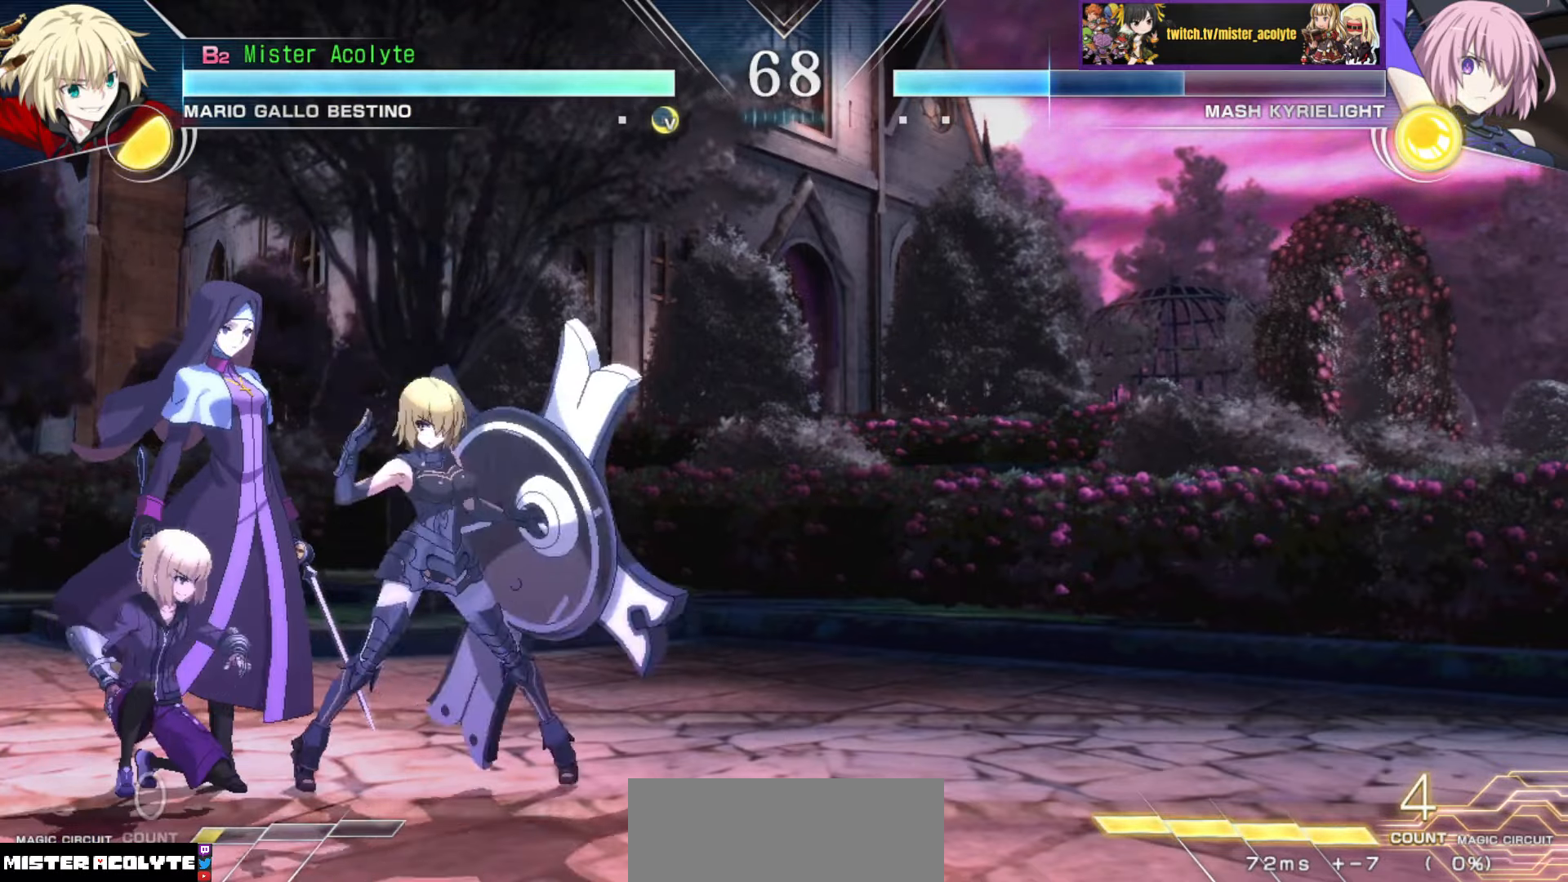
{"buttons": [], "events": []}
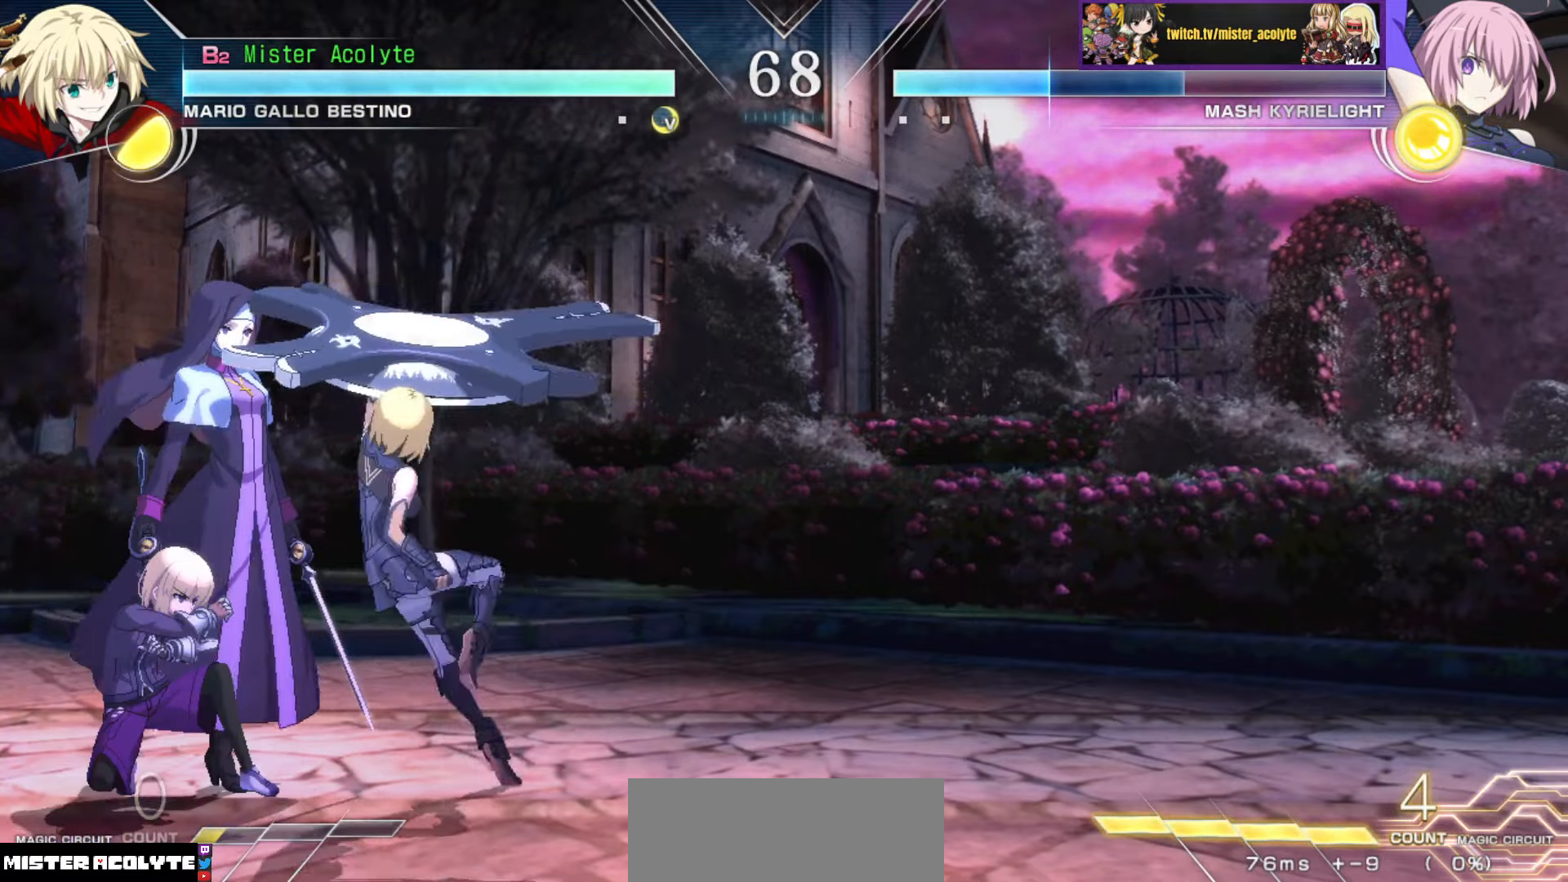
{"buttons": [], "events": []}
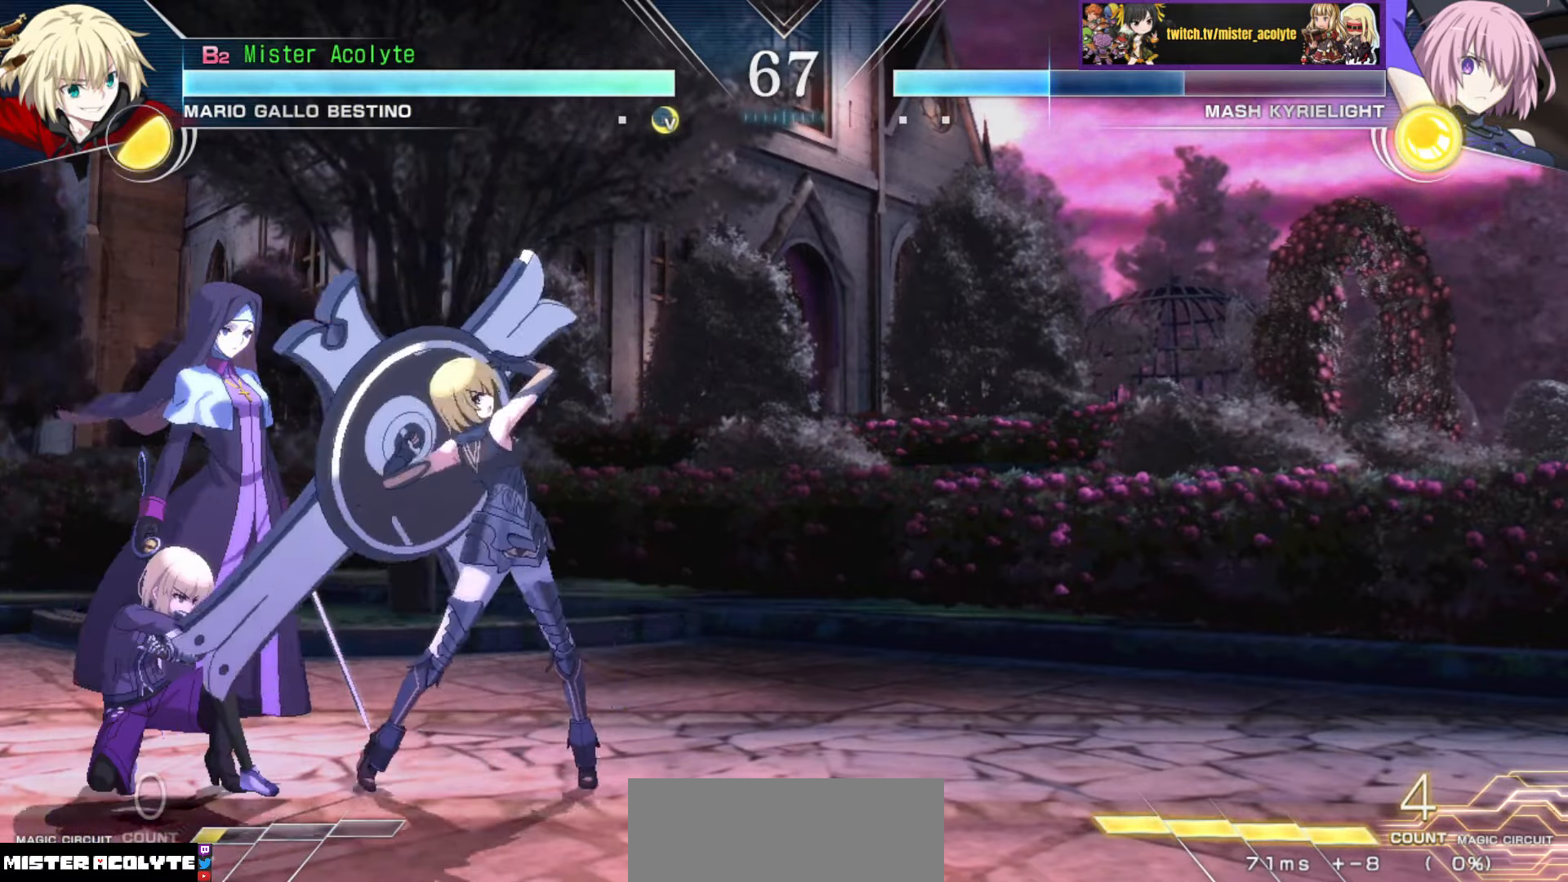
{"buttons": [], "events": []}
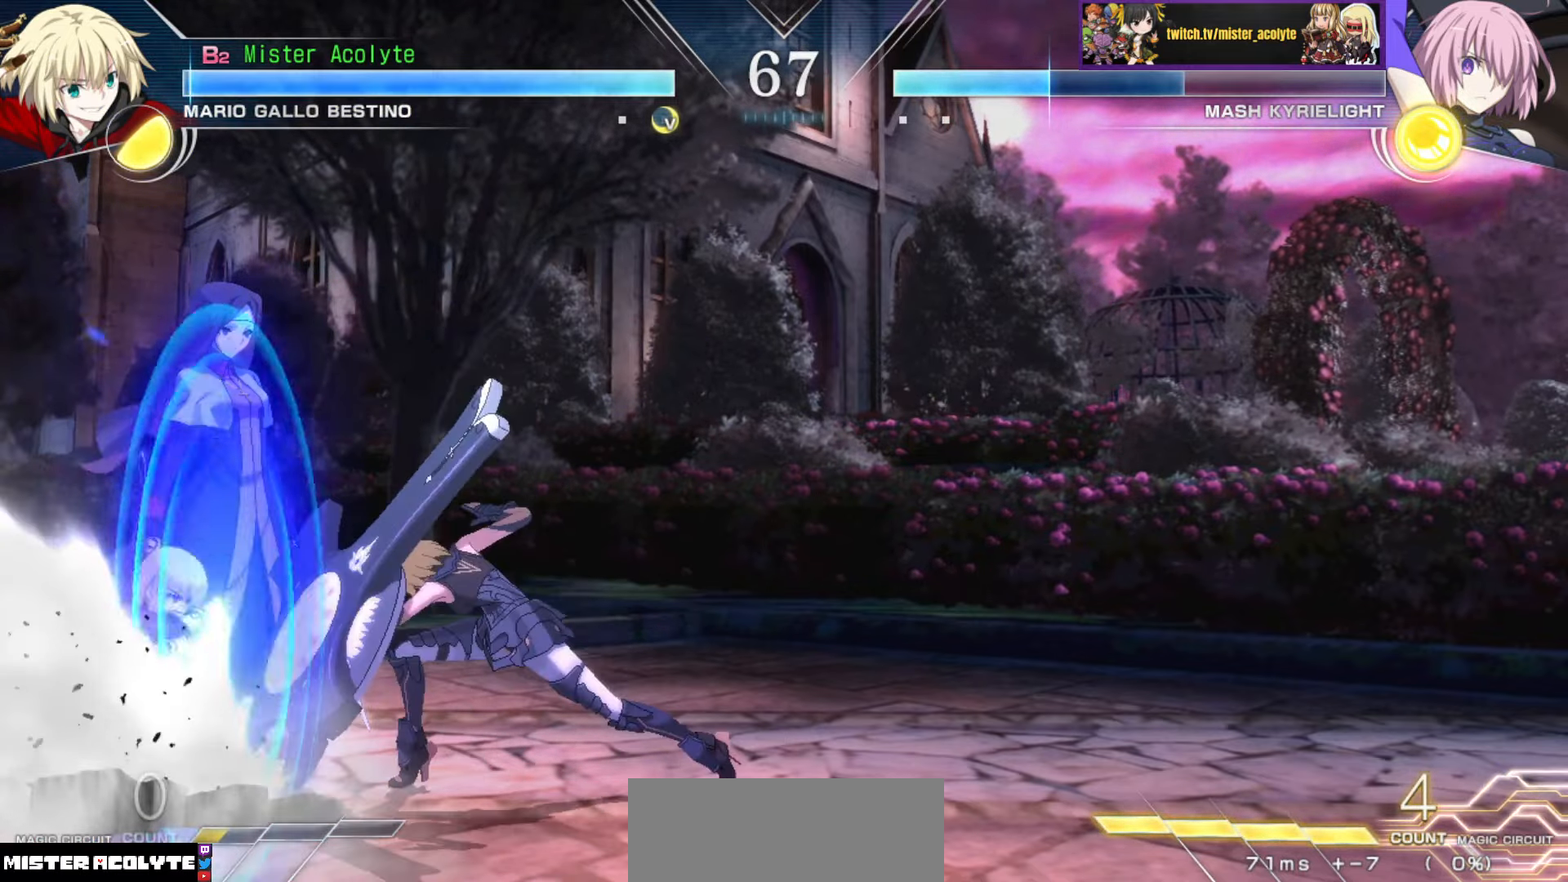
{"buttons": [], "events": []}
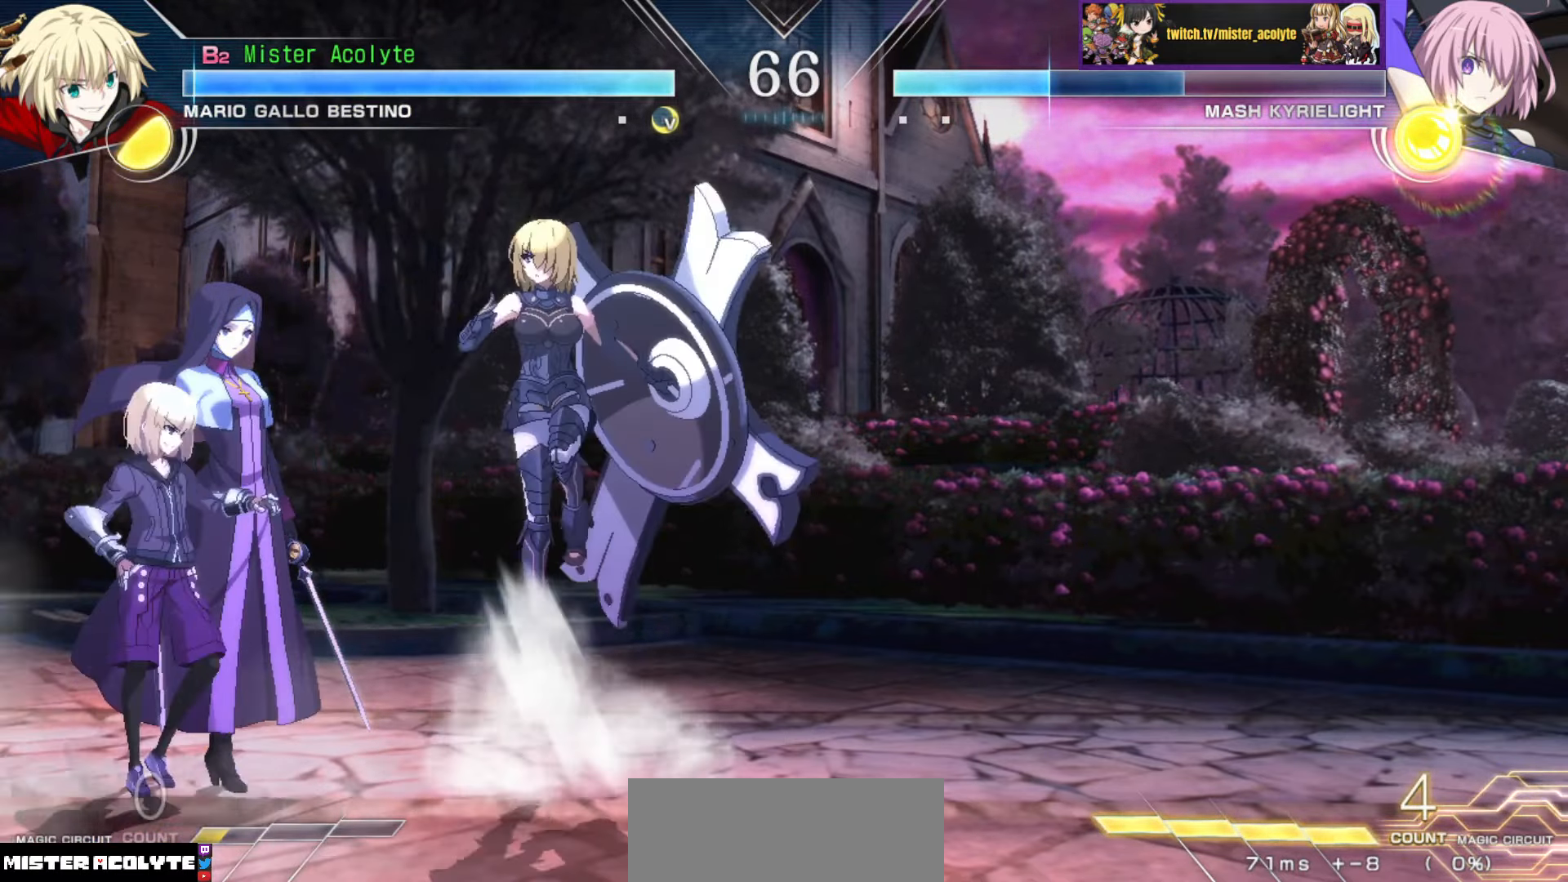
{"buttons": [], "events": [[233, "CIRCLE", "down"], [367, "CIRCLE", "up"]]}
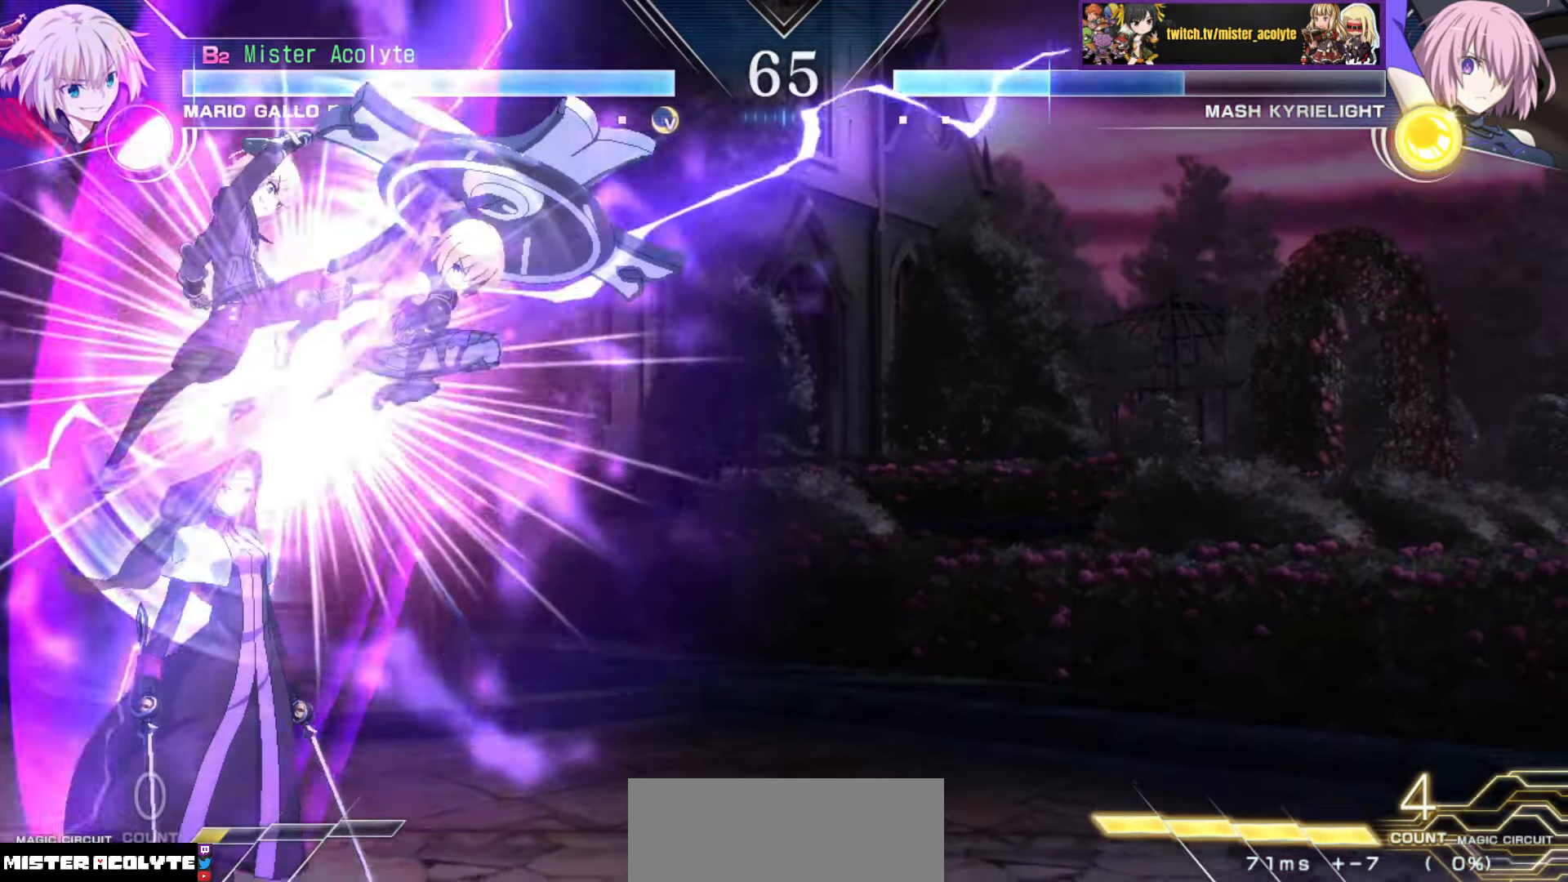
{"buttons": ["SQUARE"], "events": [[483, "SQUARE", "down"]]}
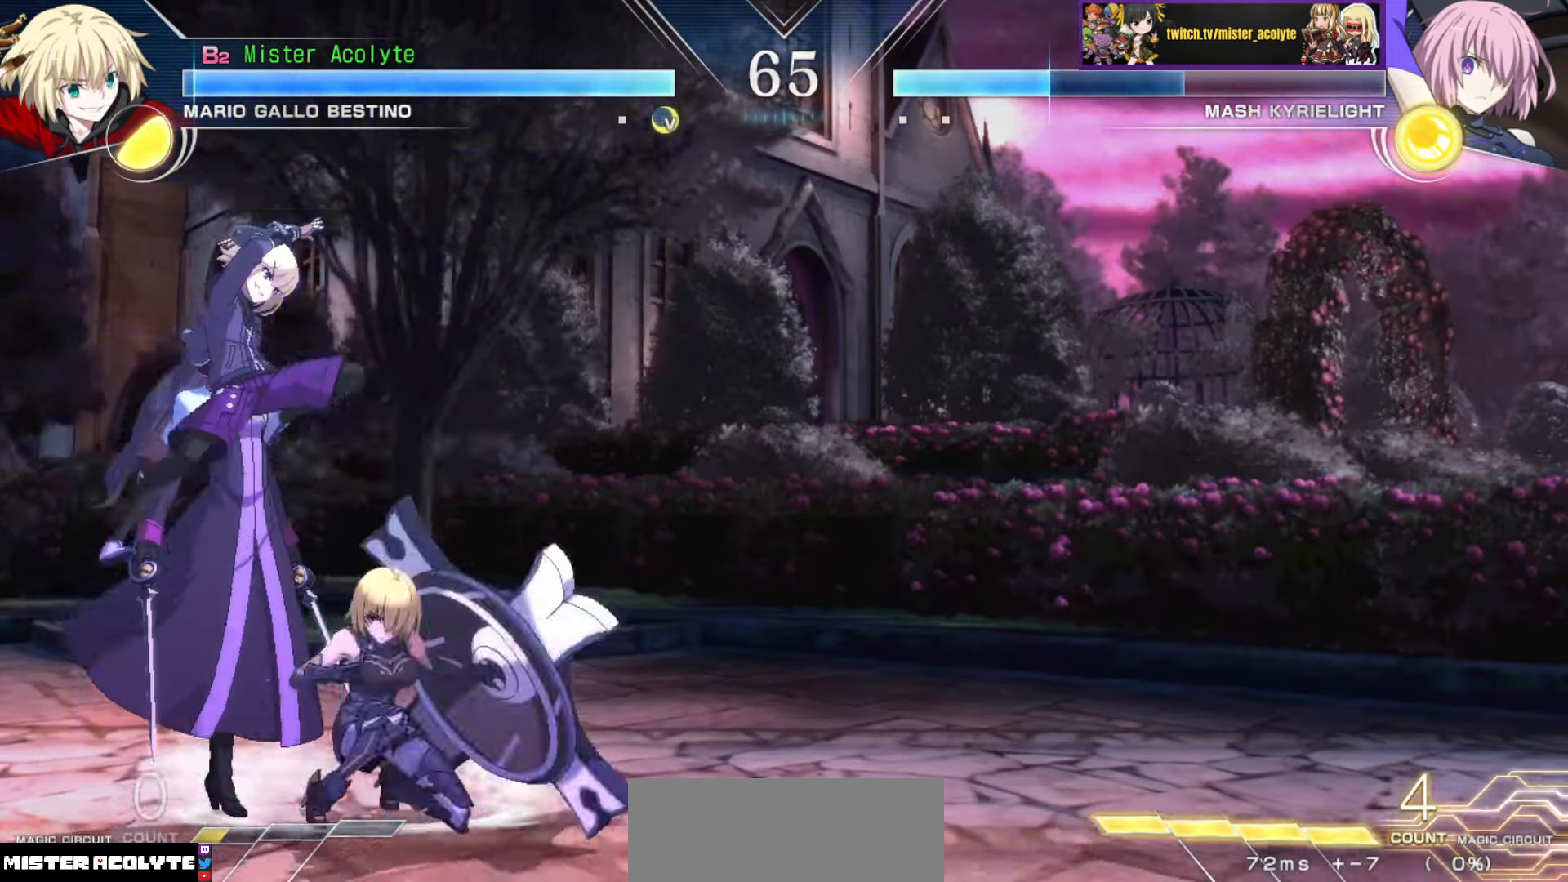
{"buttons": [], "events": [[83, "SQUARE", "up"]]}
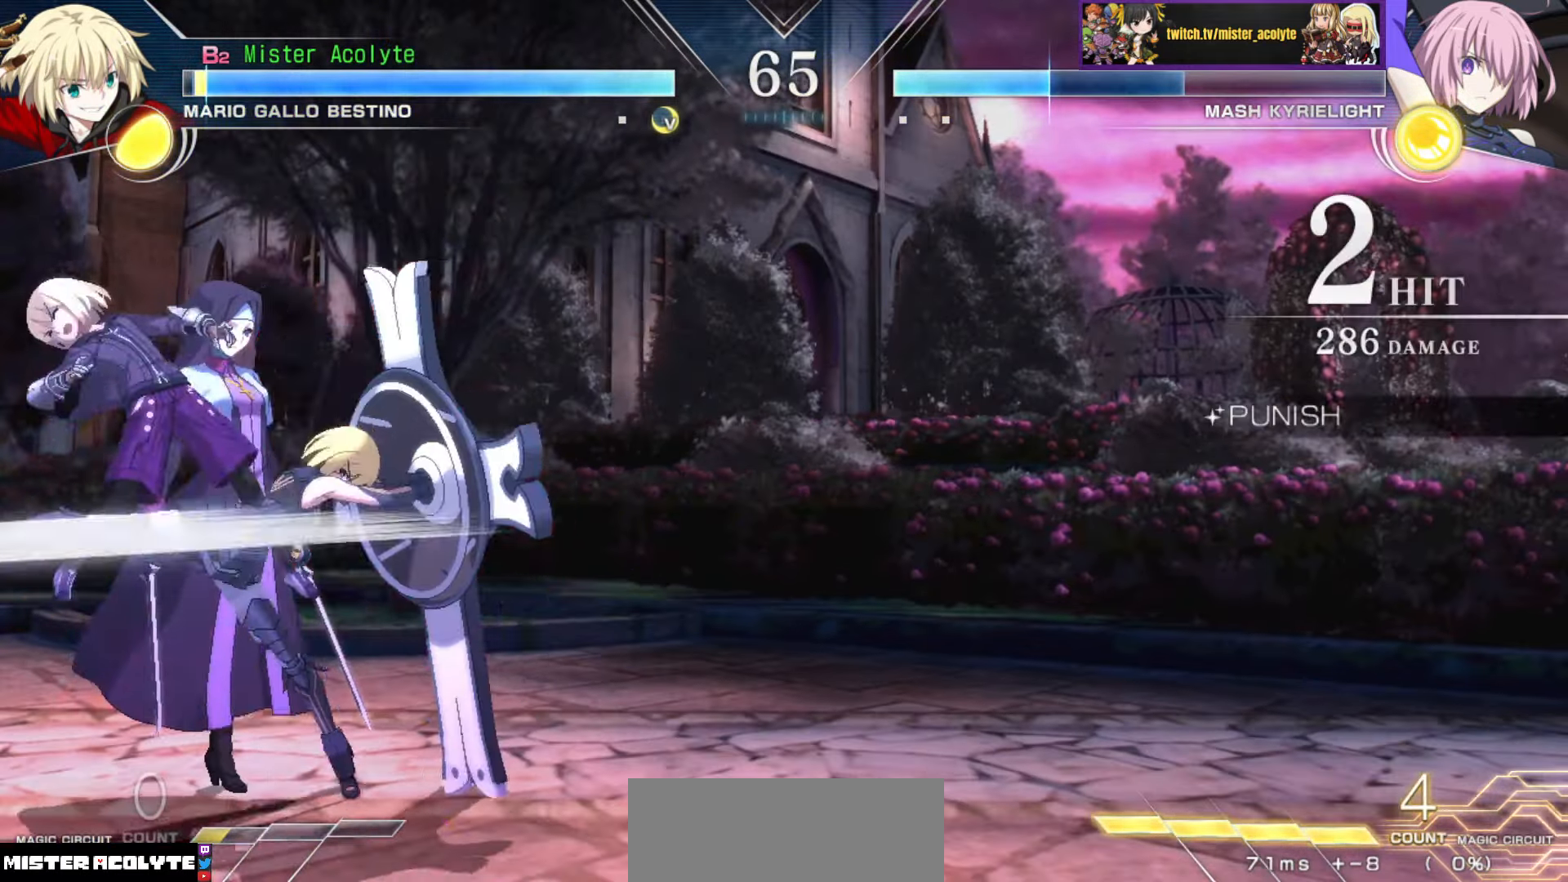
{"buttons": [], "events": [[333, "SQUARE", "down"], [450, "SQUARE", "up"]]}
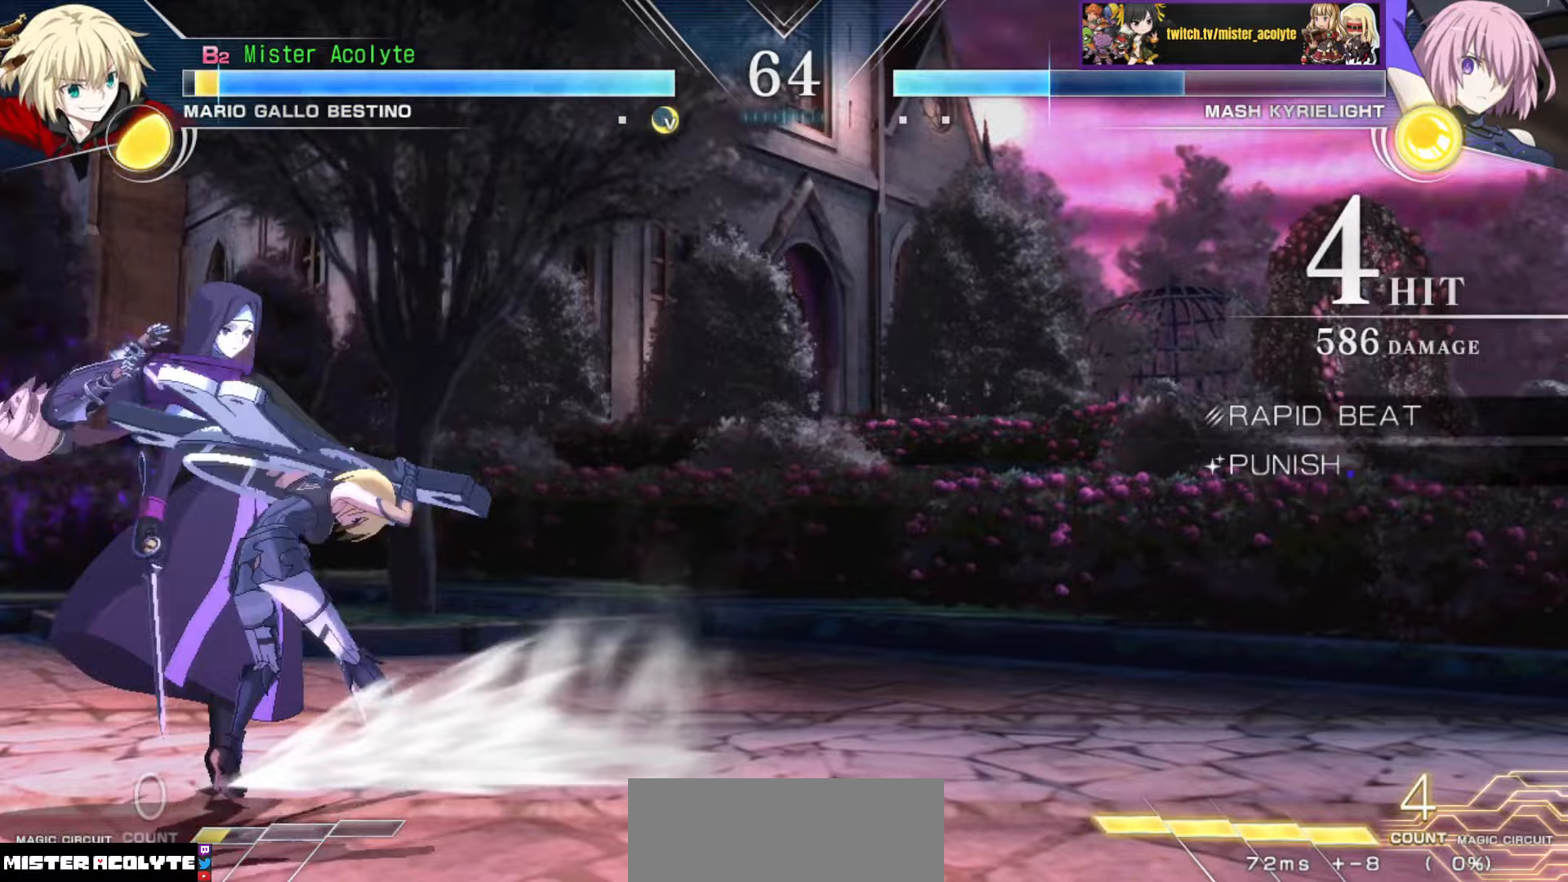
{"buttons": ["SQUARE"], "events": [[83, "SQUARE", "down"], [250, "SQUARE", "up"], [383, "SQUARE", "down"]]}
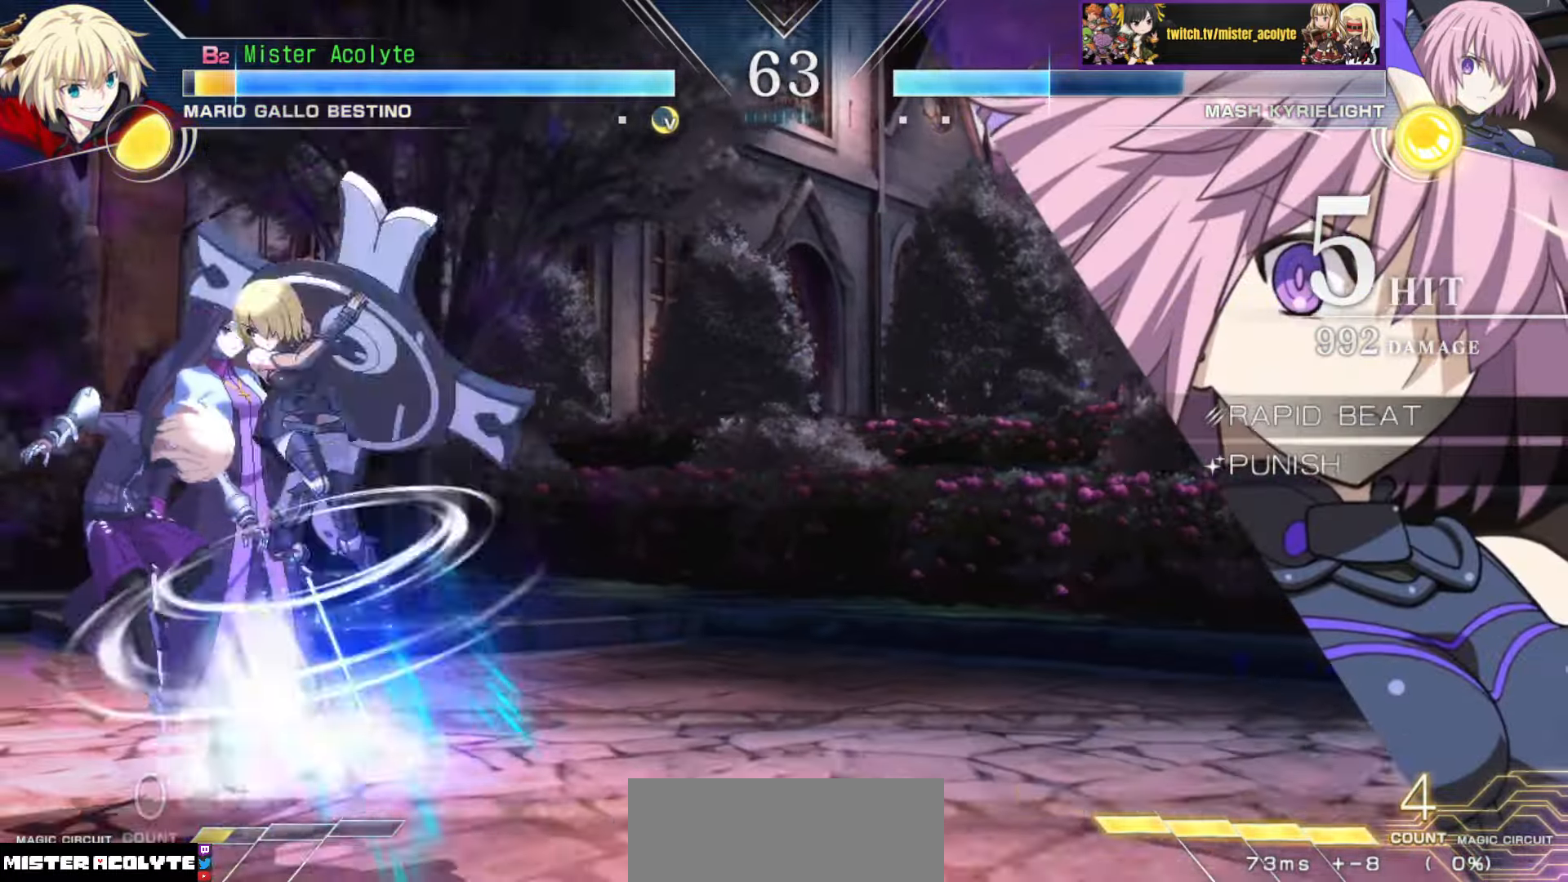
{"buttons": ["SQUARE"], "events": [[17, "SQUARE", "up"], [167, "SQUARE", "down"], [267, "SQUARE", "up"], [367, "SQUARE", "down"]]}
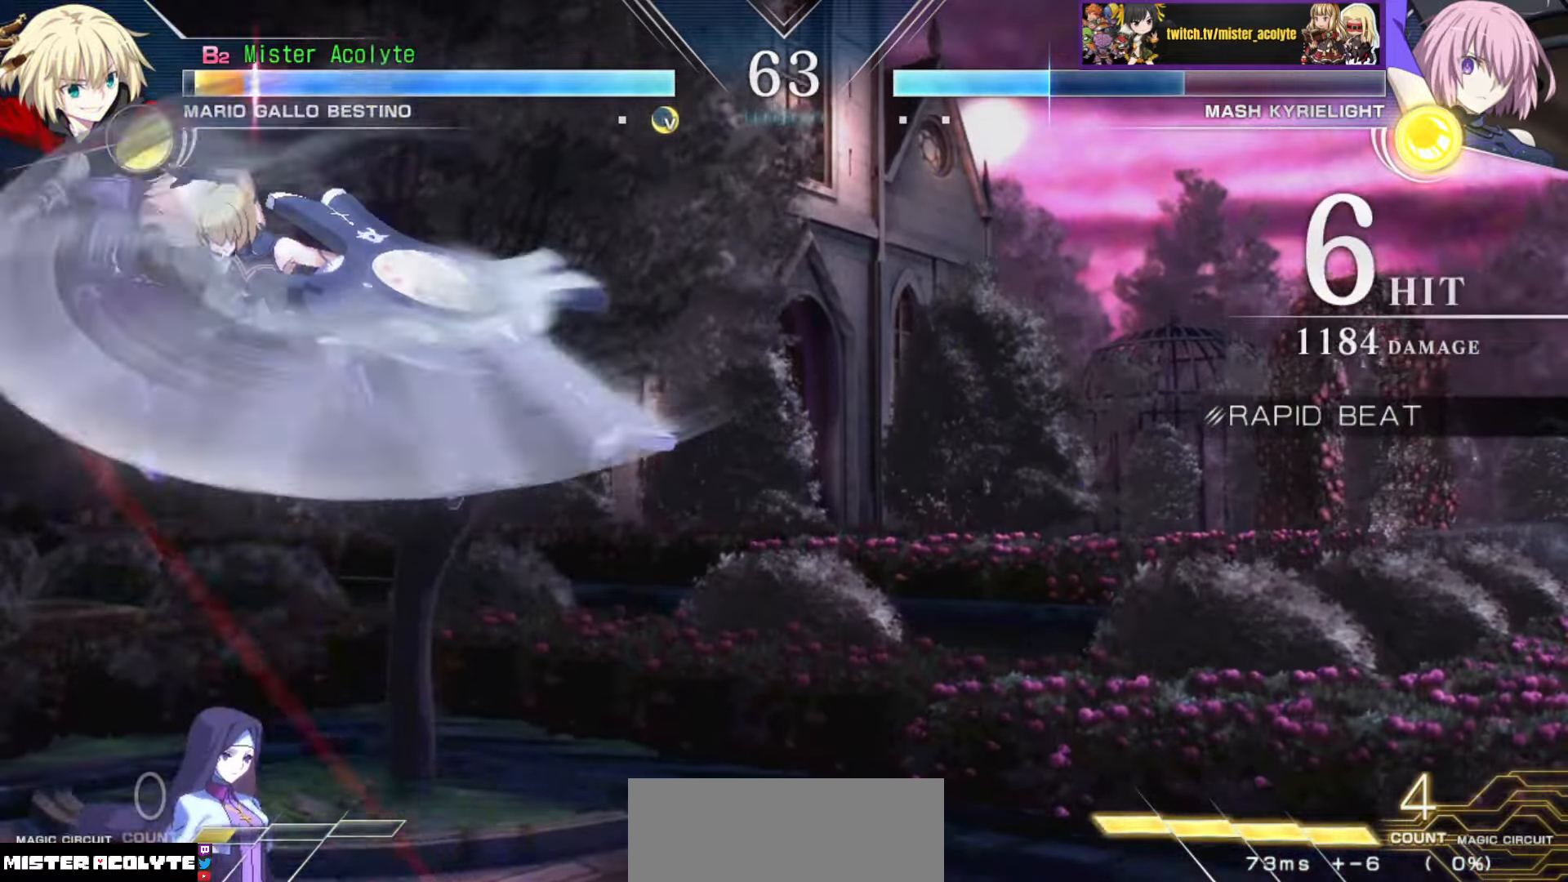
{"buttons": [], "events": [[17, "SQUARE", "up"], [100, "SQUARE", "down"], [250, "SQUARE", "up"], [333, "SQUARE", "down"], [500, "SQUARE", "up"]]}
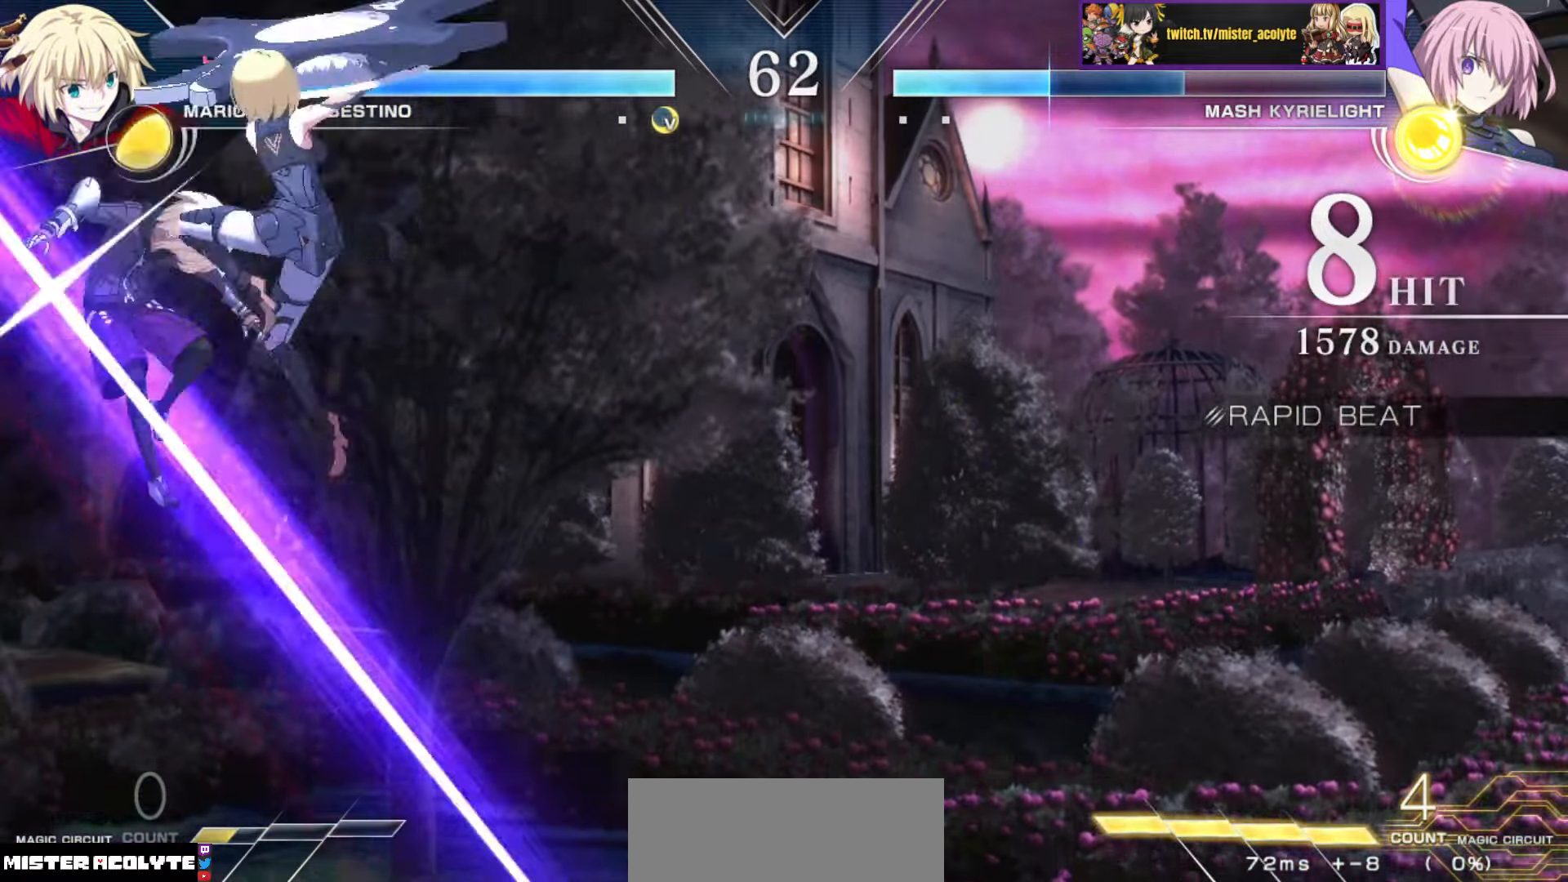
{"buttons": [], "events": [[67, "SQUARE", "down"], [233, "SQUARE", "up"], [283, "SQUARE", "down"], [467, "SQUARE", "up"]]}
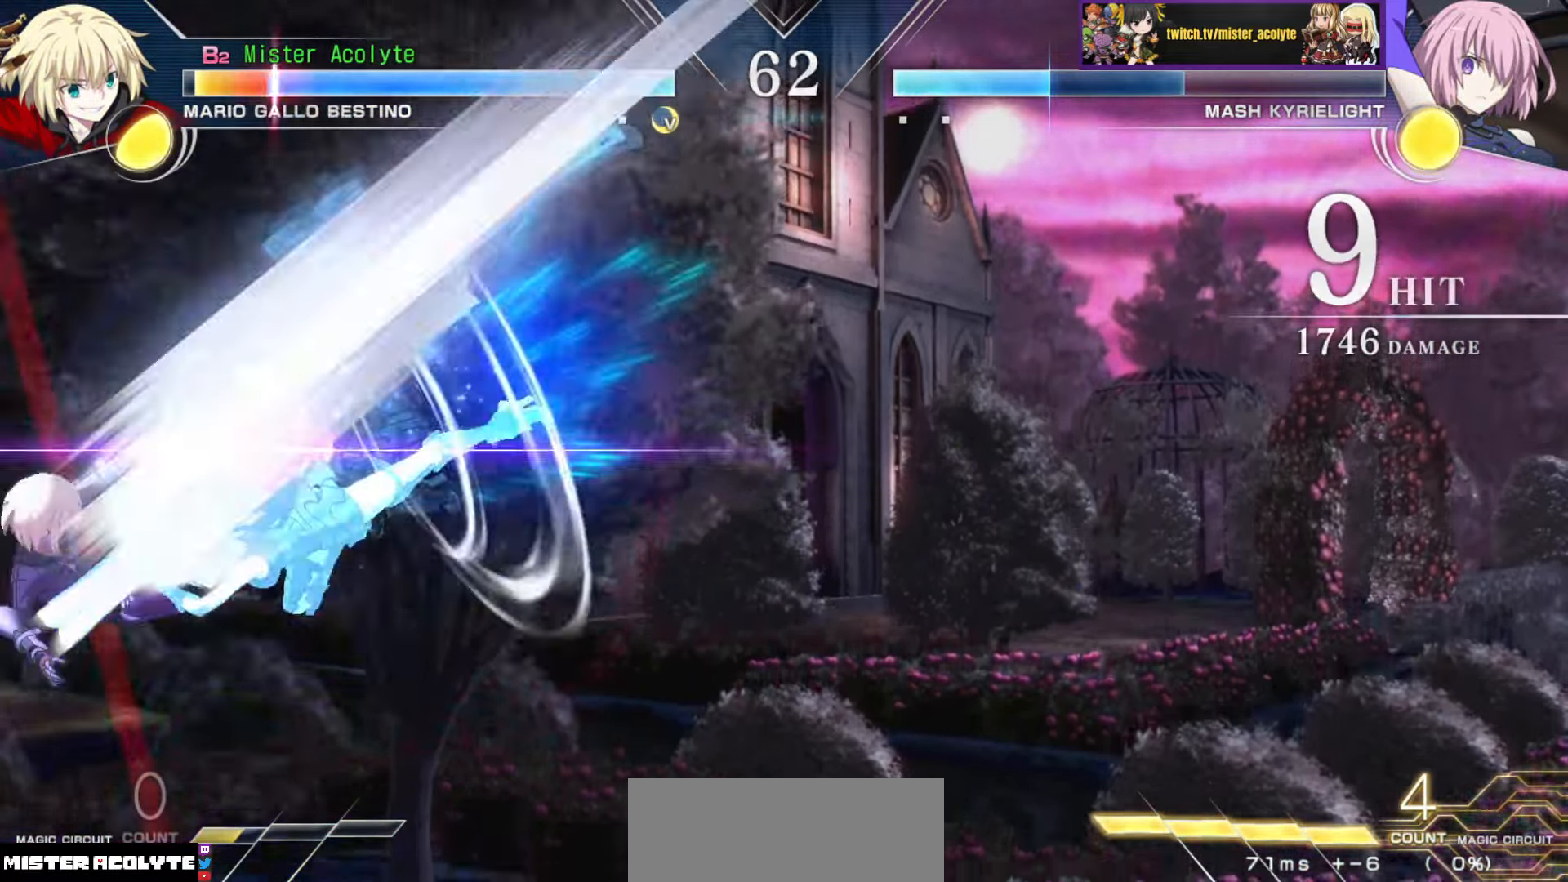
{"buttons": ["SQUARE"], "events": [[50, "SQUARE", "down"], [233, "SQUARE", "up"], [350, "SQUARE", "down"]]}
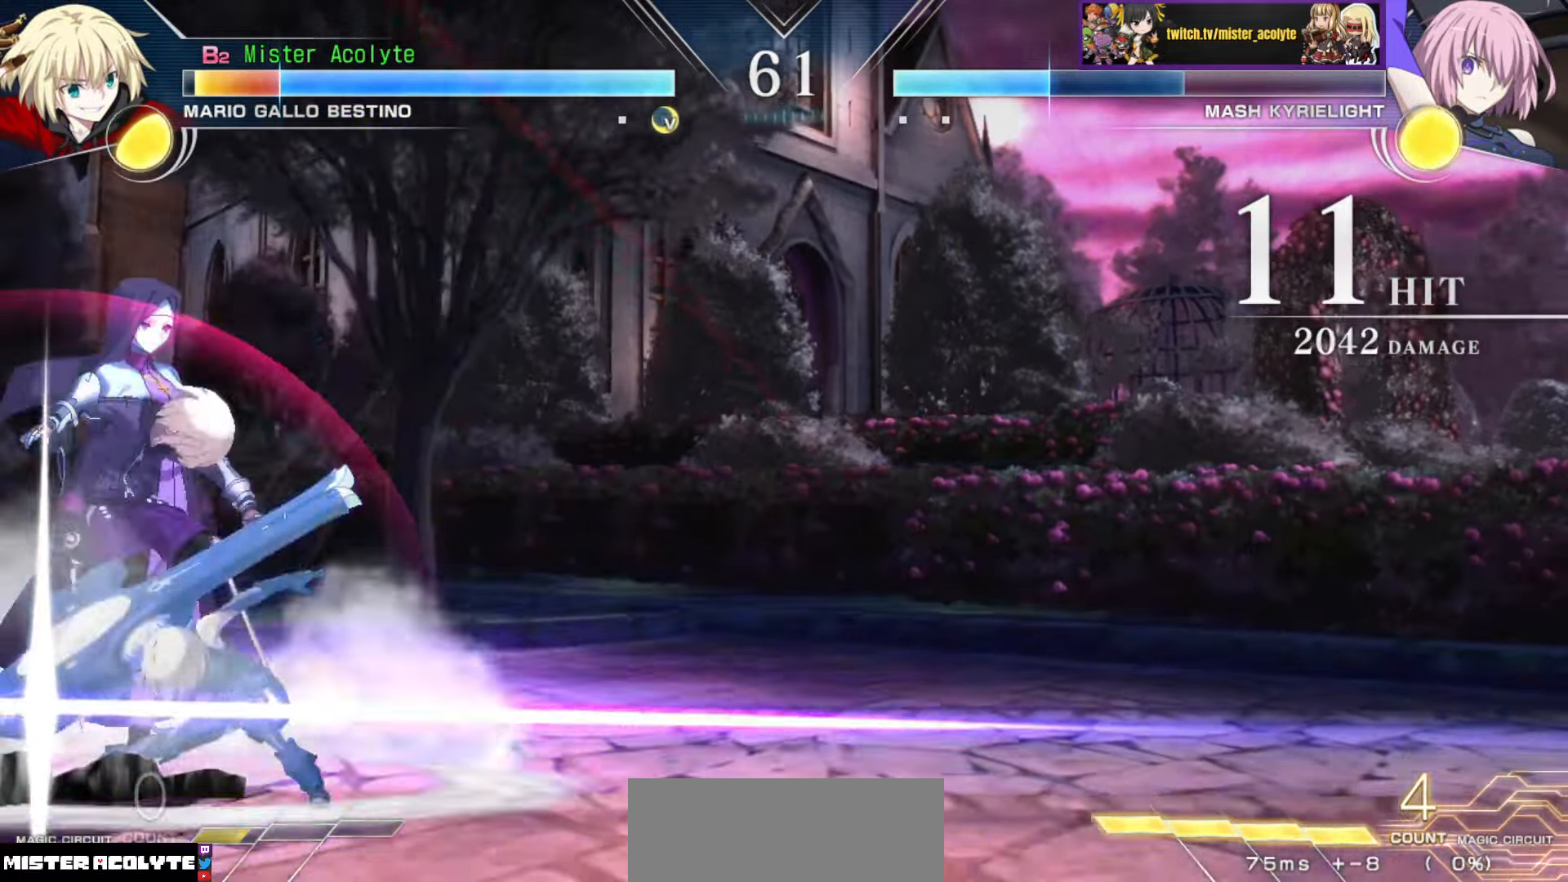
{"buttons": ["SQUARE"], "events": [[33, "SQUARE", "up"], [350, "SQUARE", "down"]]}
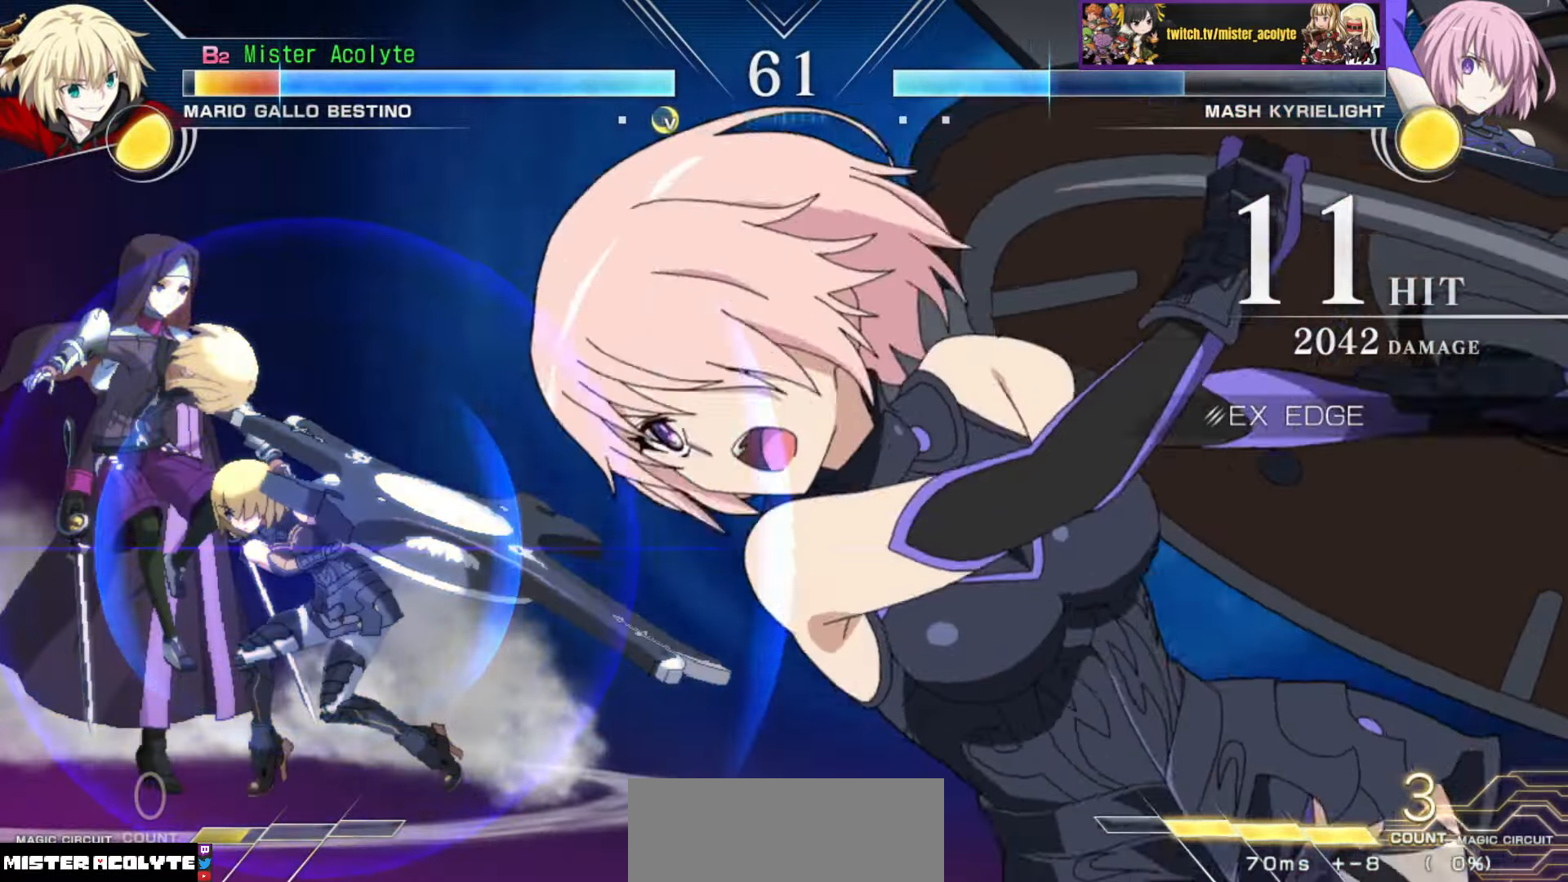
{"buttons": [], "events": [[67, "SQUARE", "up"]]}
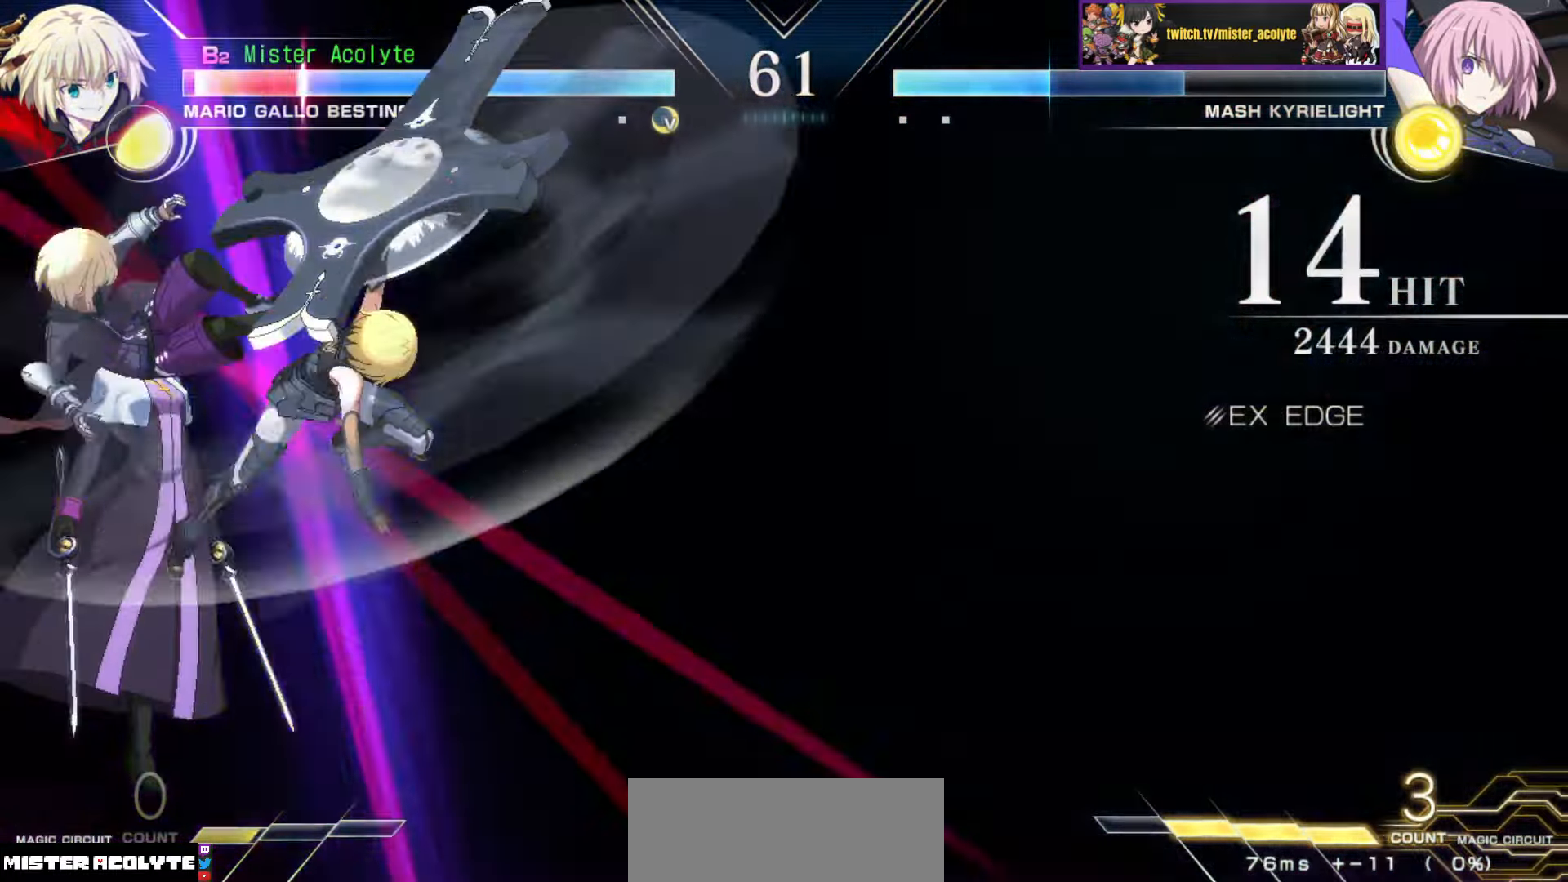
{"buttons": [], "events": []}
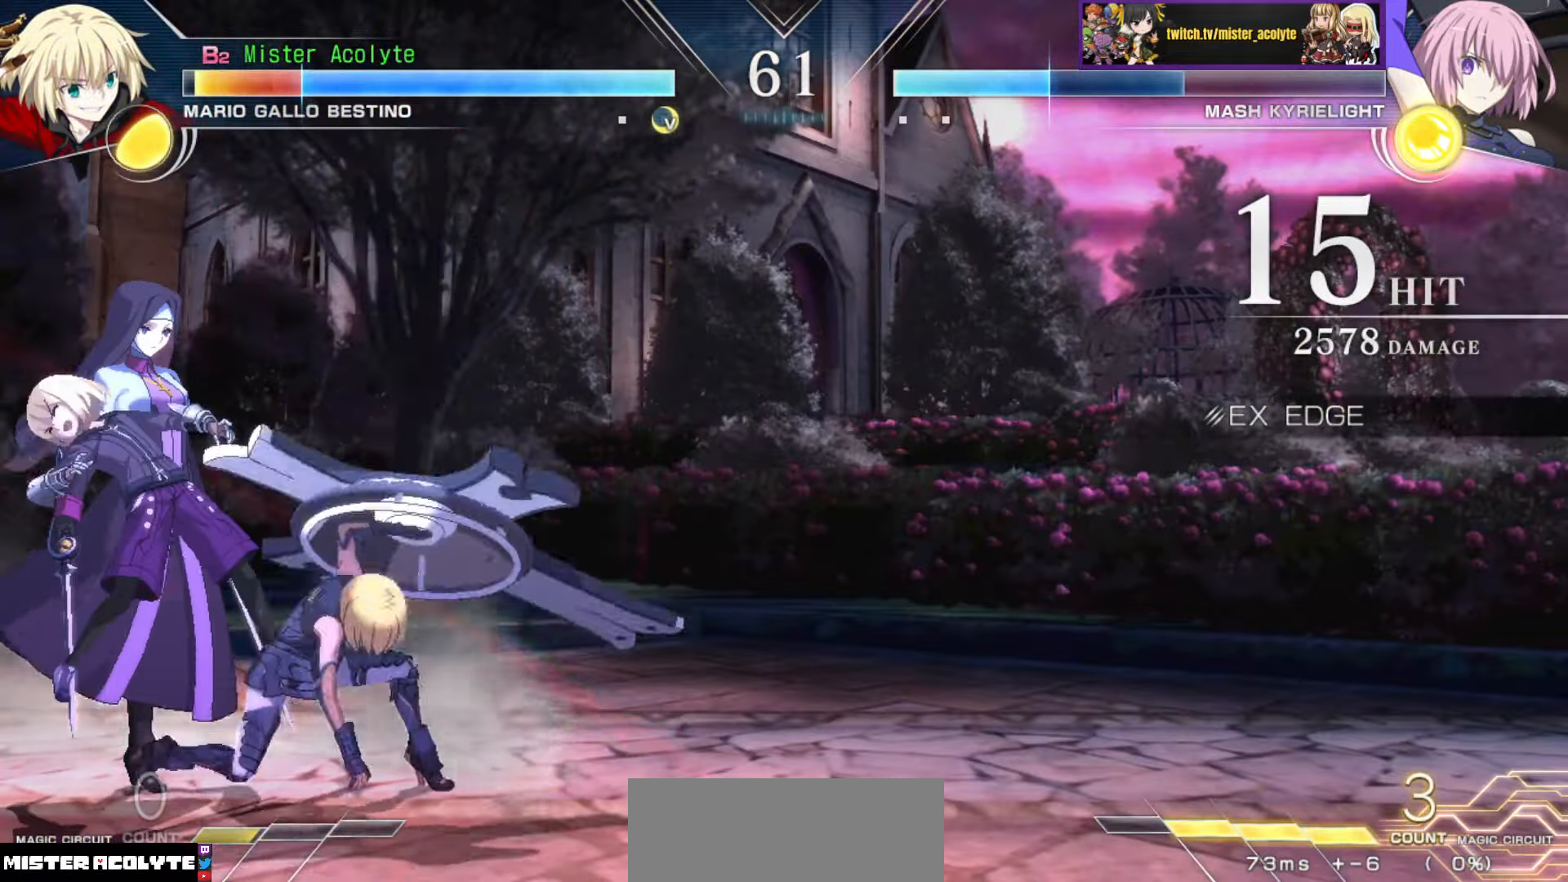
{"buttons": [], "events": []}
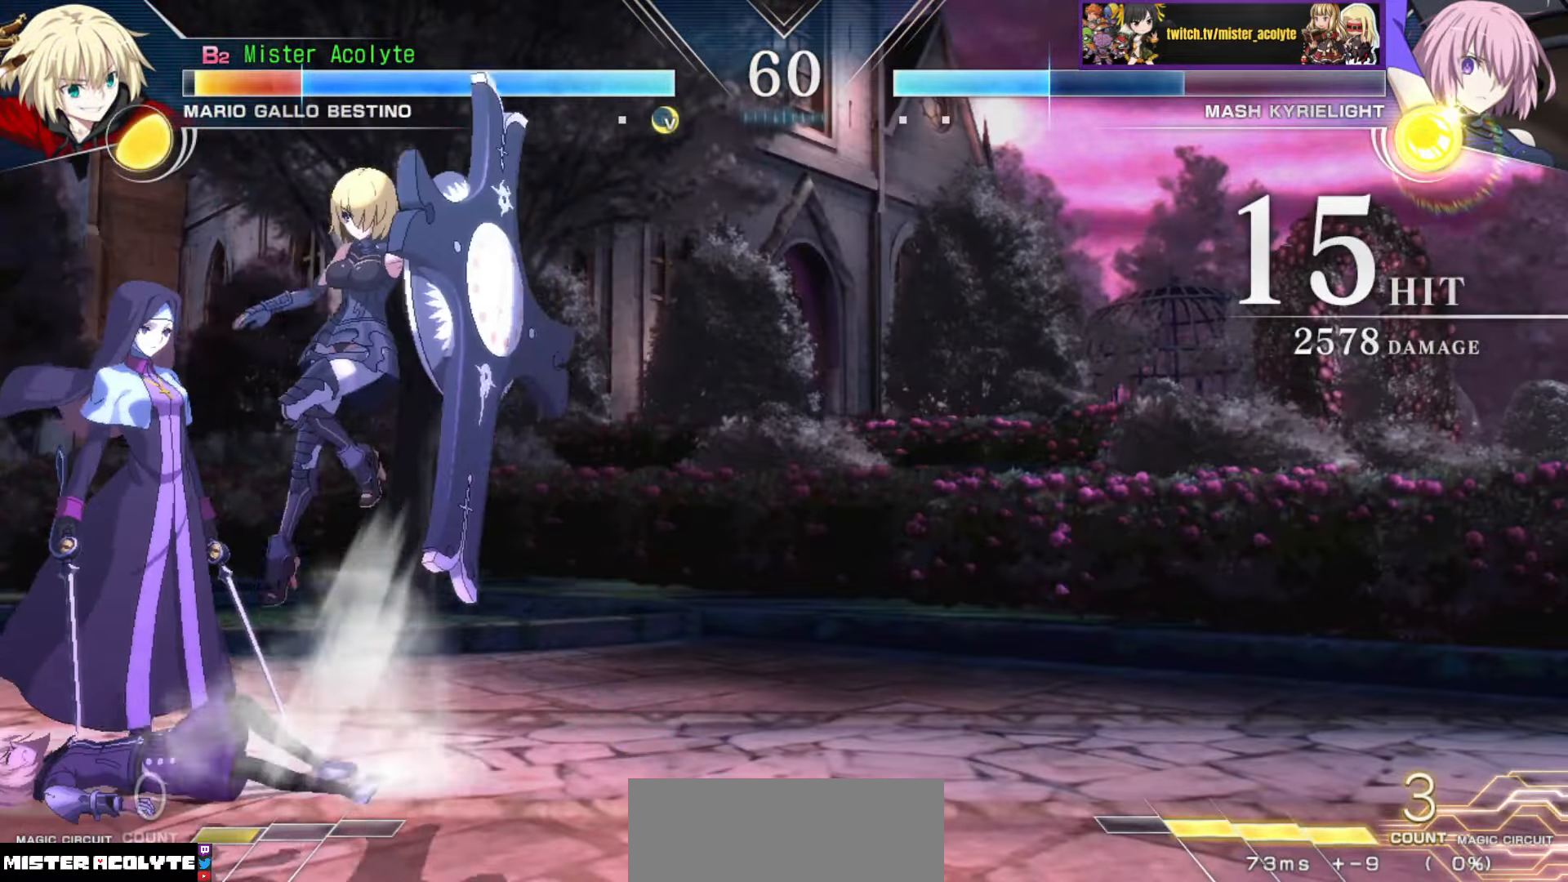
{"buttons": [], "events": []}
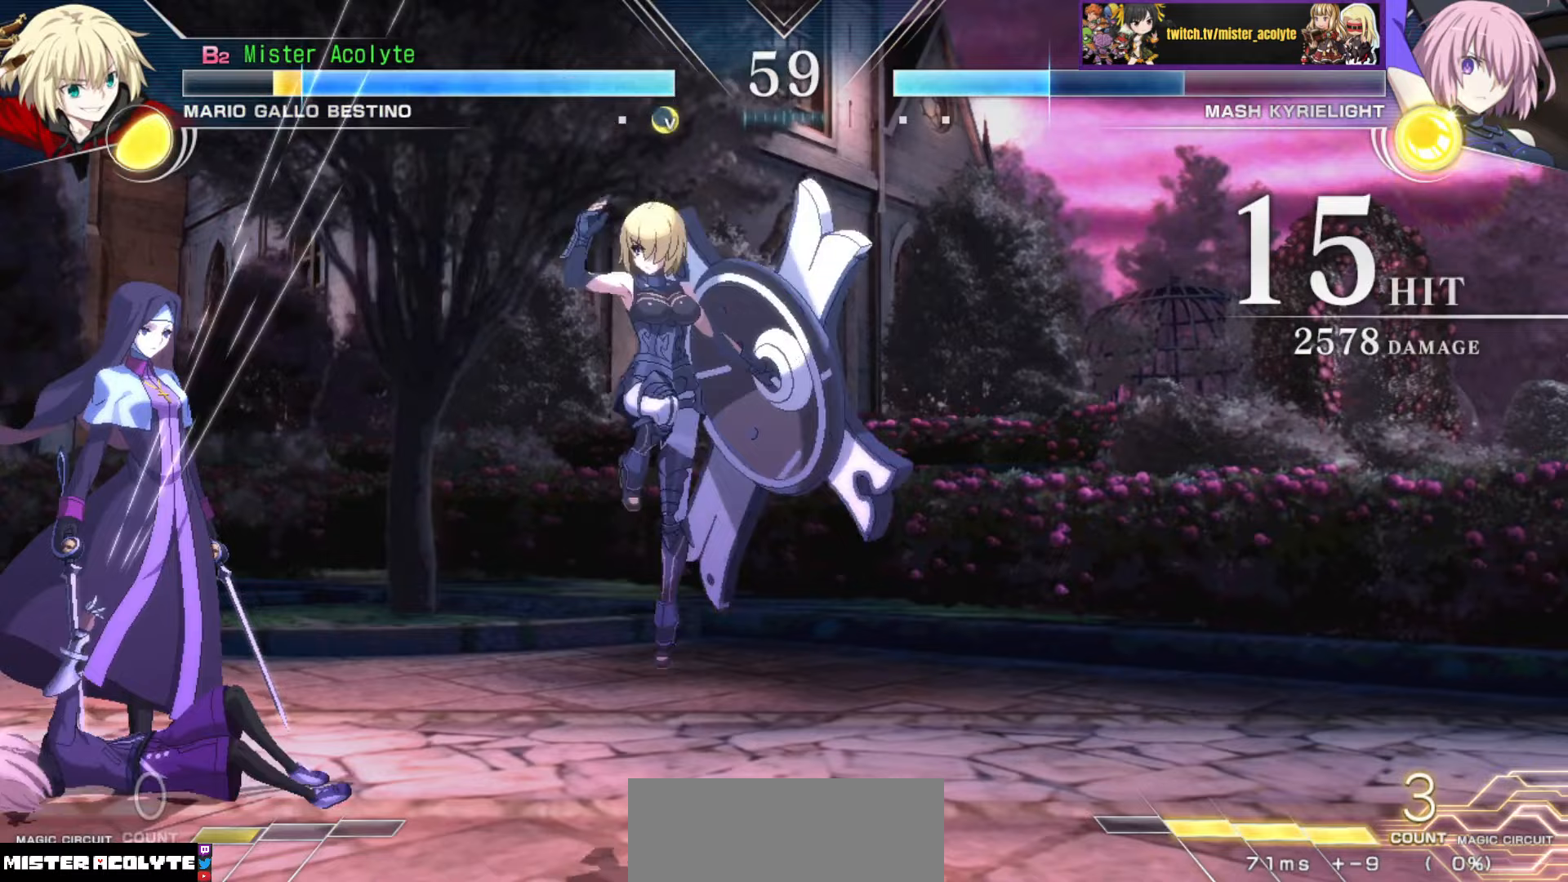
{"buttons": [], "events": []}
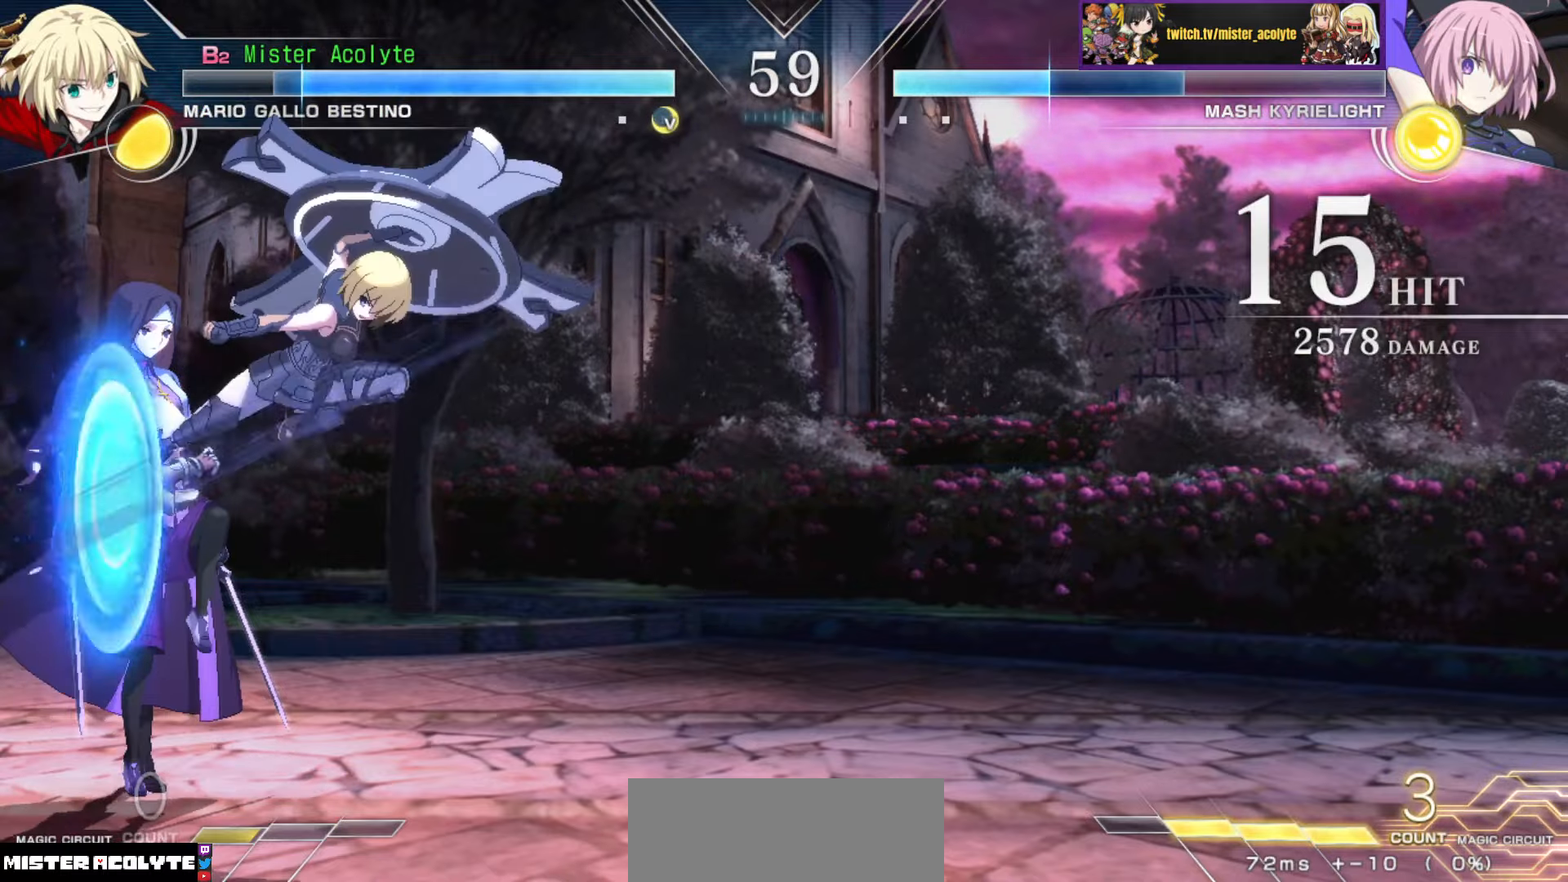
{"buttons": ["CROSS", "SQUARE"], "events": [[417, "CROSS", "down"], [417, "SQUARE", "down"]]}